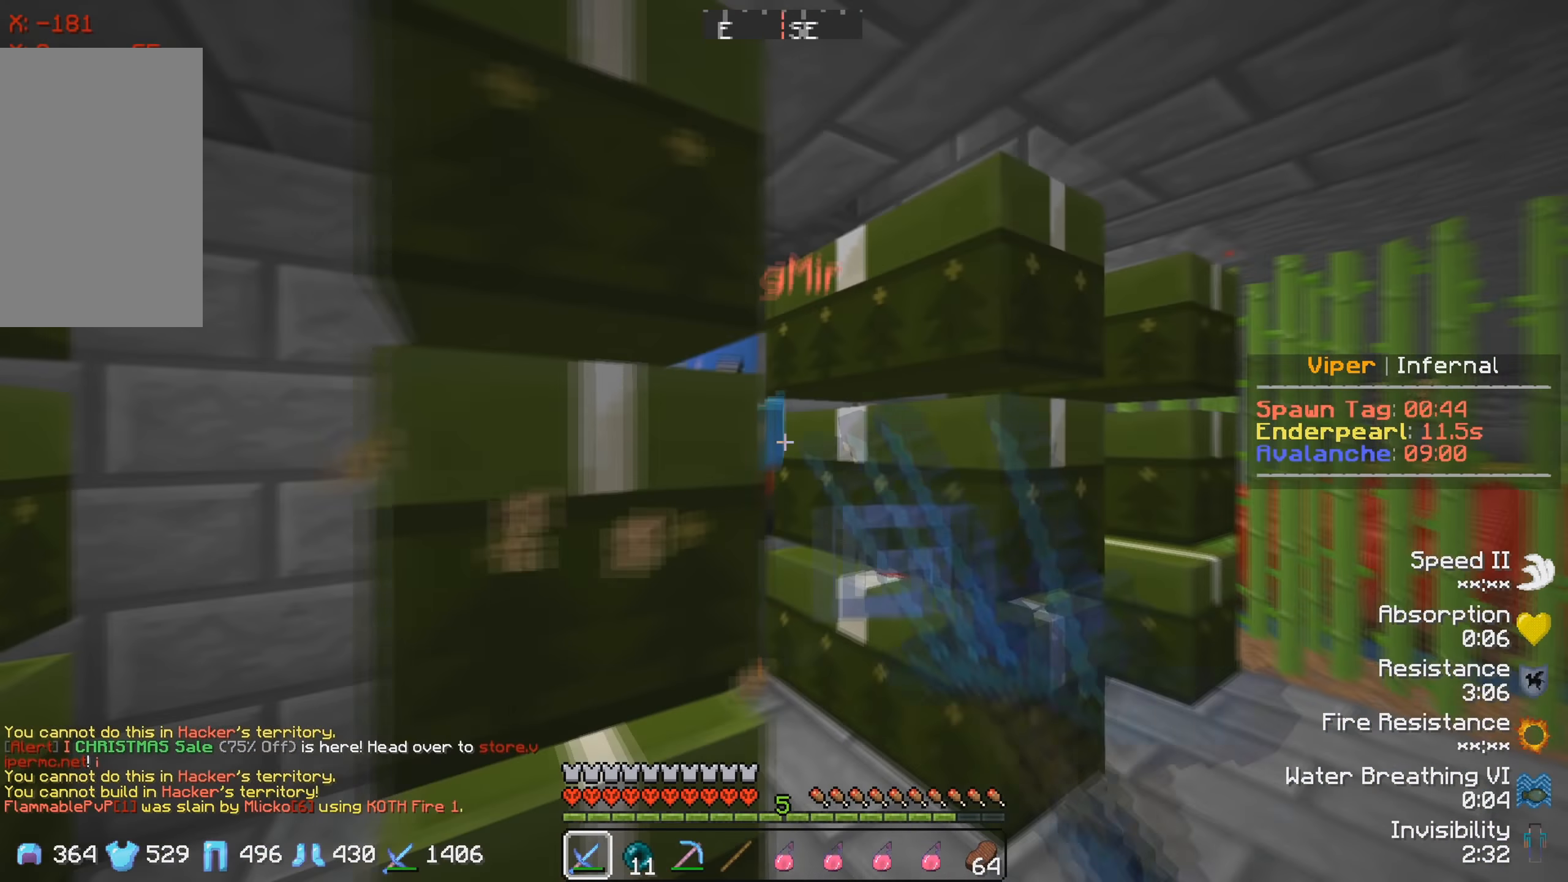
Gameplay with keyboard; each line is a JSON object with the keys held at the frame after it. "events" lists presses ("down") and releases ("up") of "a", "d", "s" and "w" between this image and that frame as [ms after this image, input, new state], when the widget could be followed in between. No other keys are recorded. Mouse input is not recorded.
{"keys": [], "events": [[200, "d", "up"], [200, "w", "up"], [250, "s", "down"], [500, "s", "up"]]}
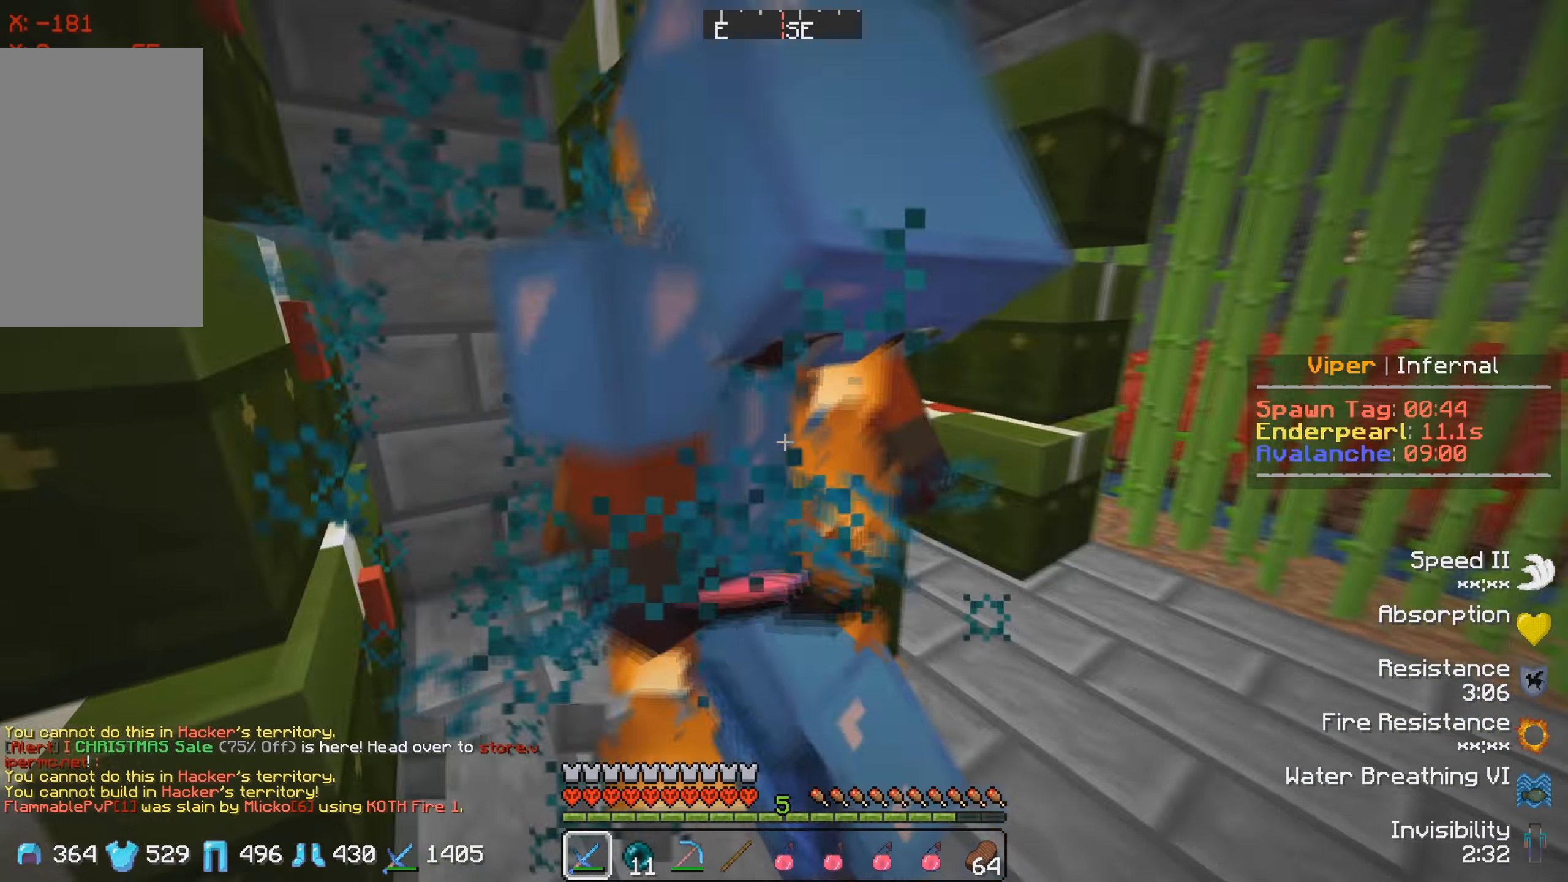
{"keys": ["d"], "events": [[50, "d", "down"], [200, "d", "up"], [317, "d", "down"]]}
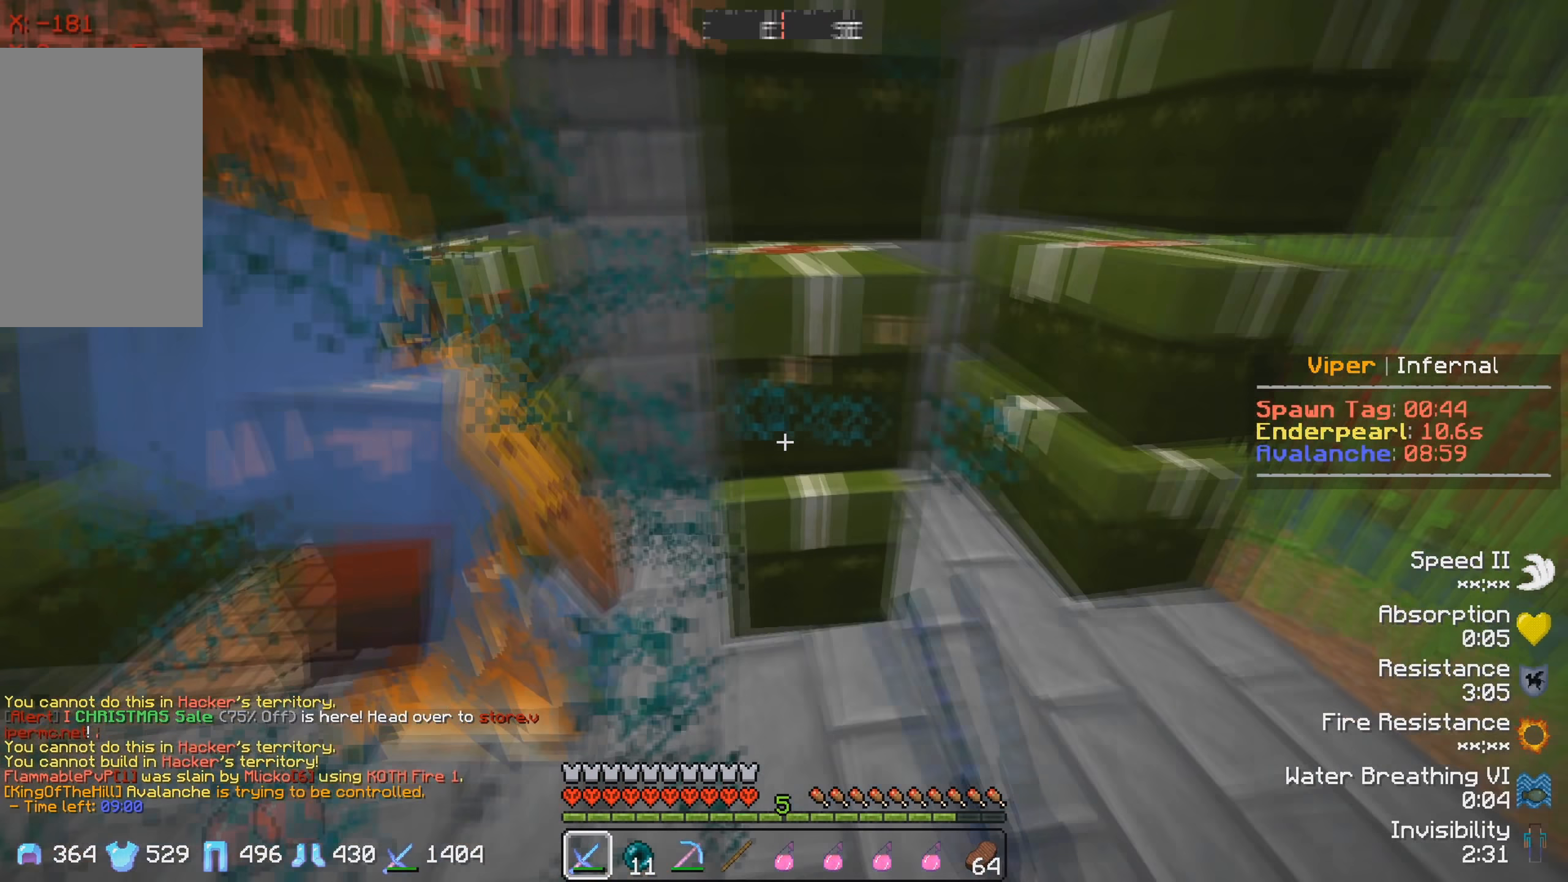
{"keys": ["a", "w"], "events": [[50, "d", "up"], [100, "w", "down"], [400, "a", "down"]]}
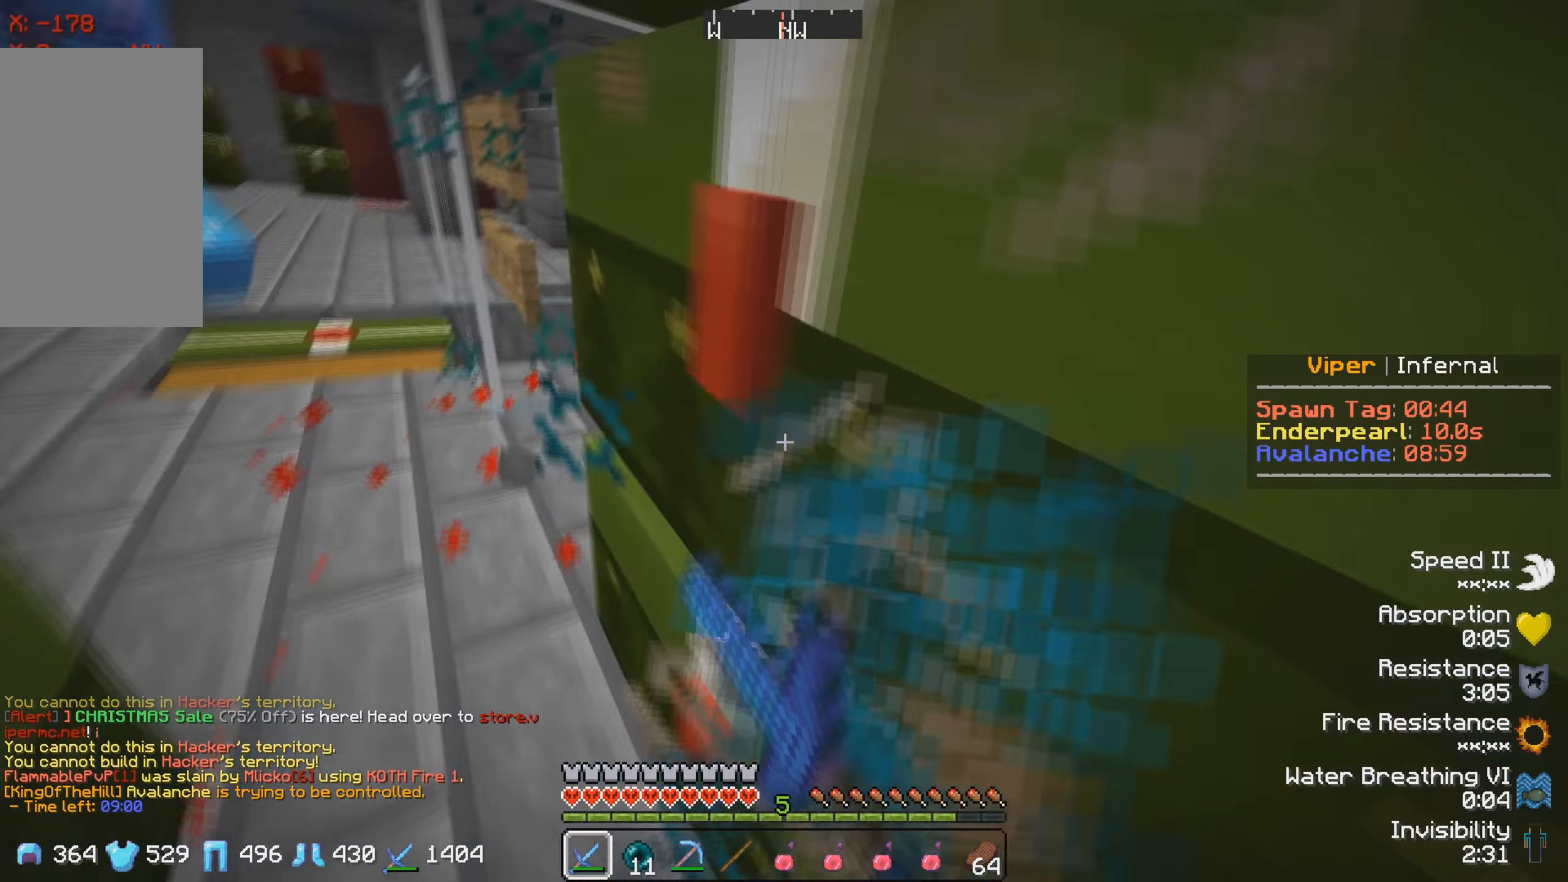
{"keys": ["w"], "events": [[483, "a", "up"]]}
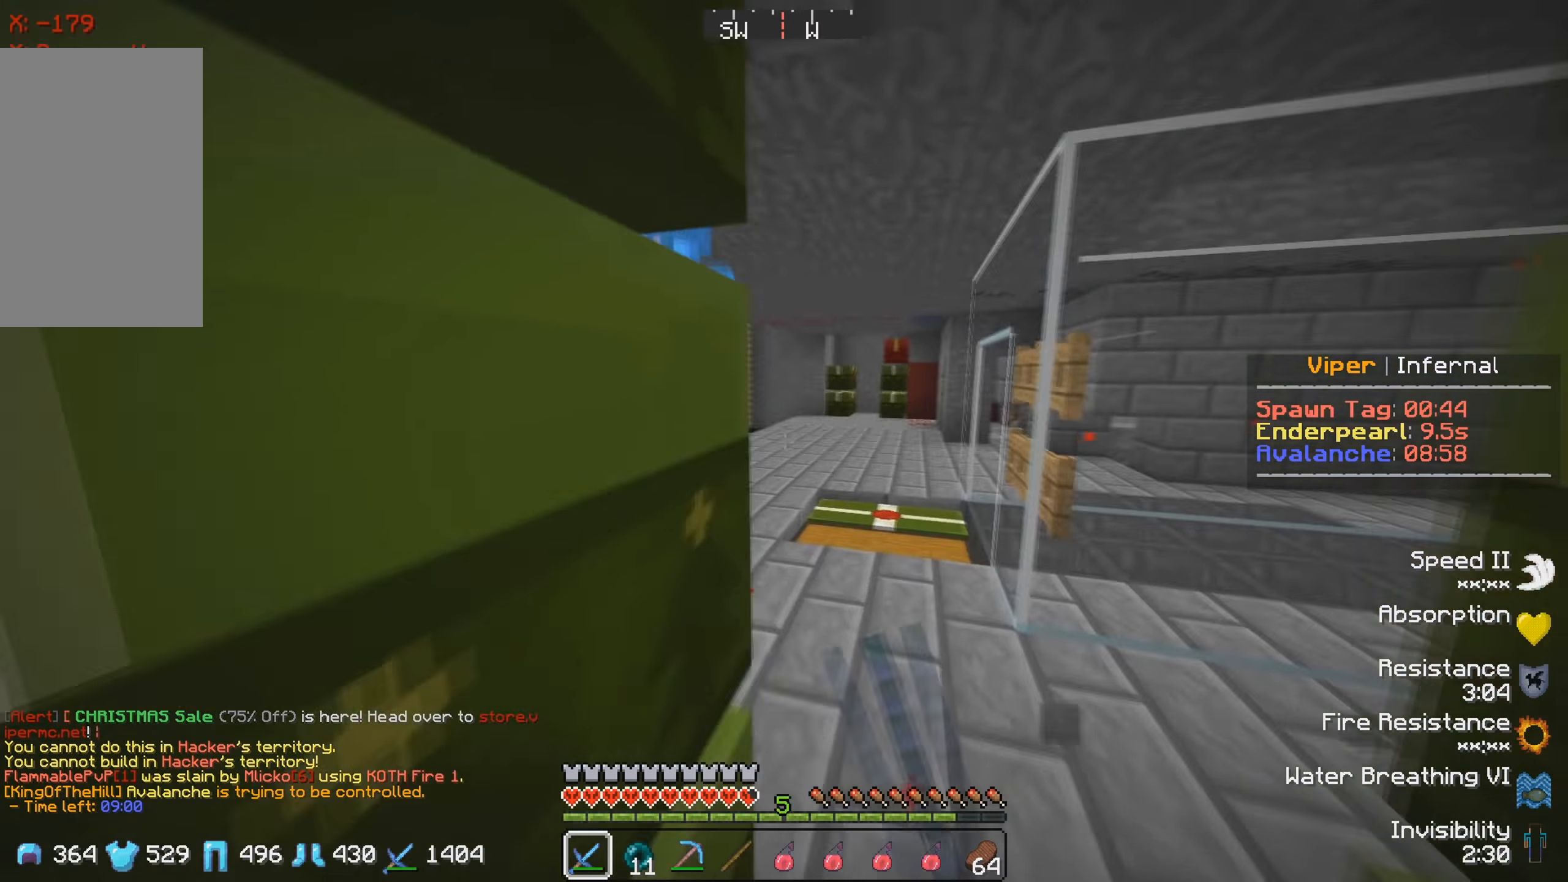
{"keys": ["a", "w"], "events": [[400, "a", "down"]]}
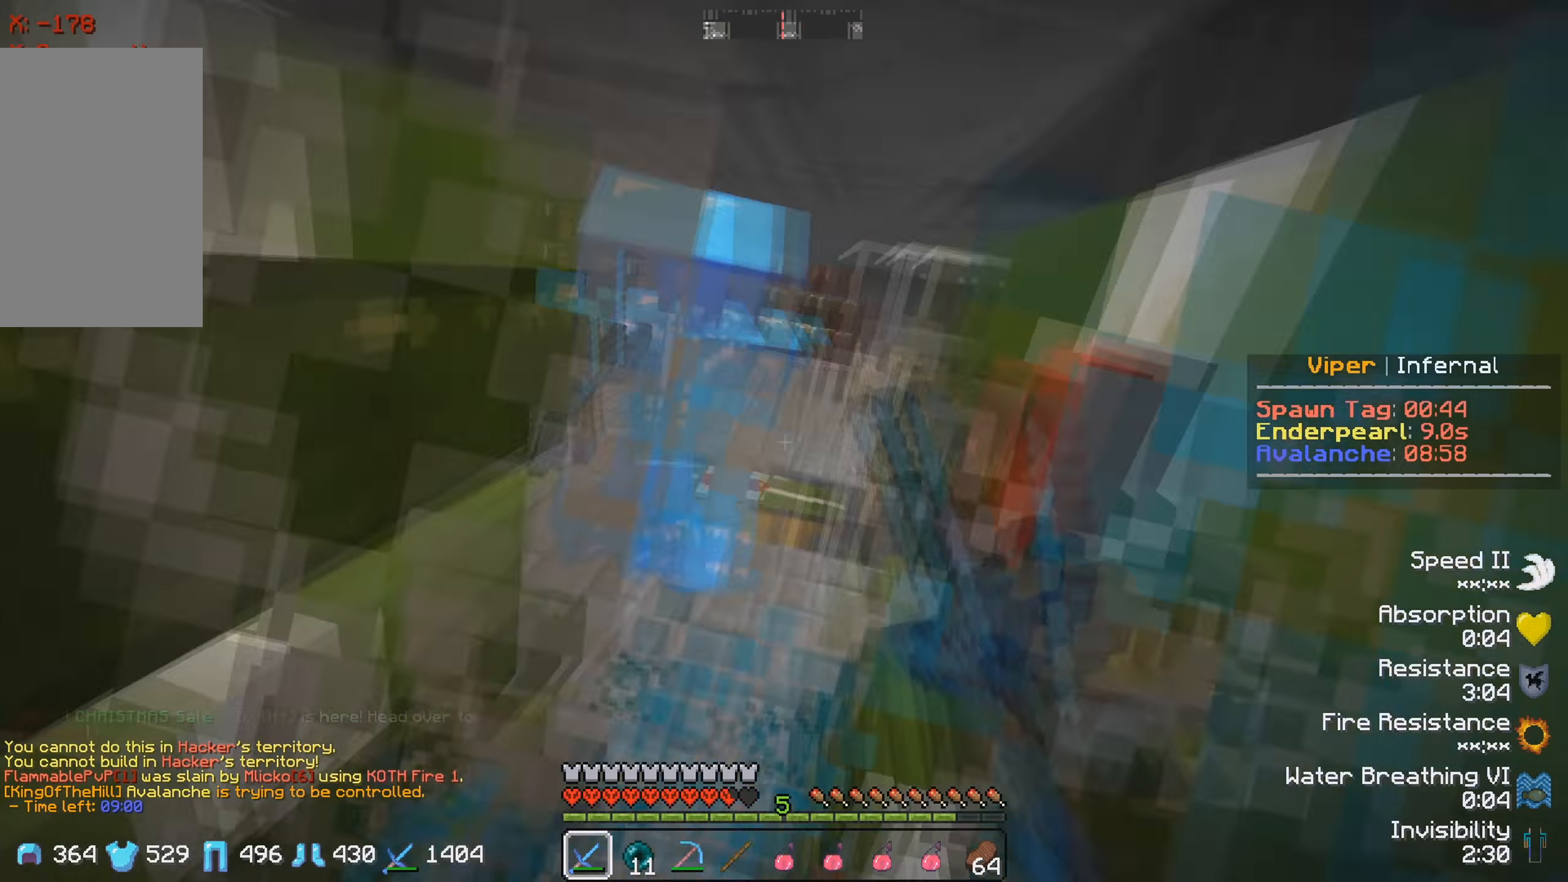
{"keys": ["w"], "events": [[167, "a", "up"], [217, "w", "up"], [317, "w", "down"]]}
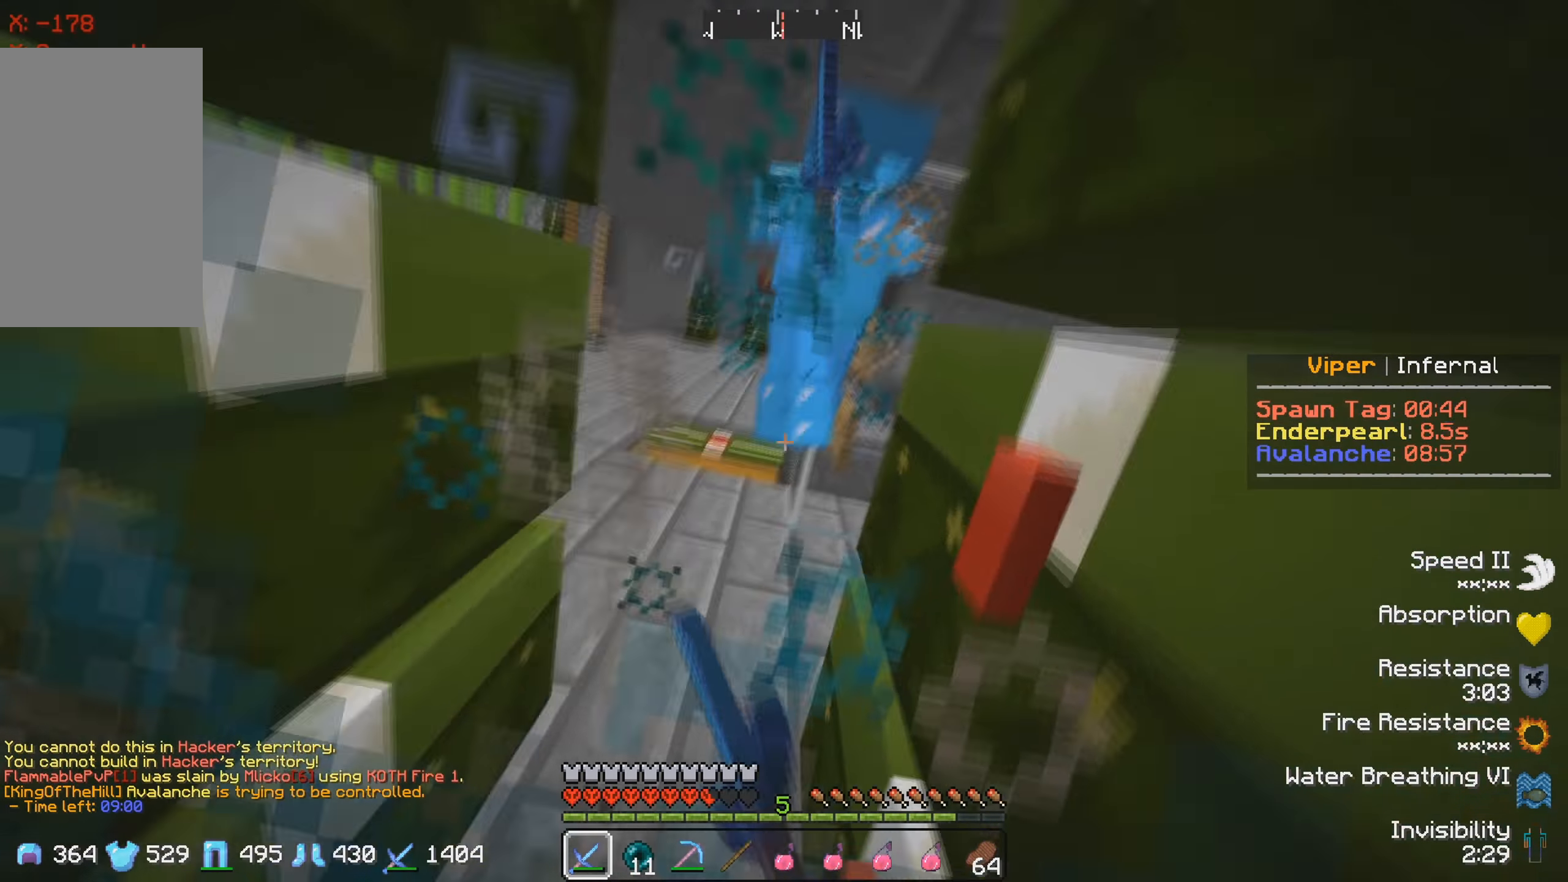
{"keys": ["w"], "events": []}
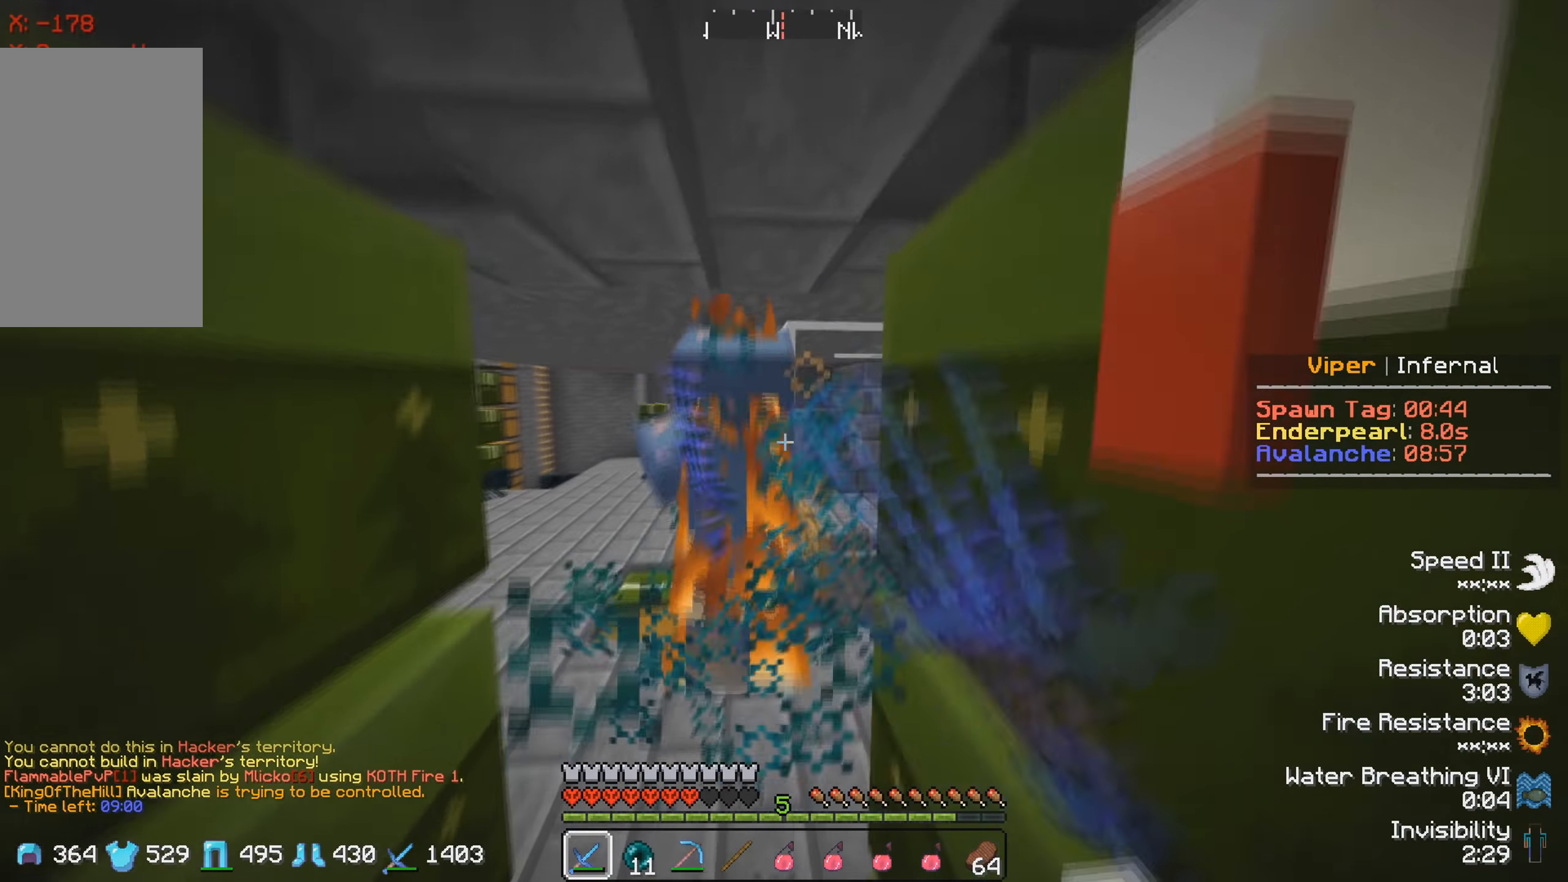
{"keys": ["w"], "events": []}
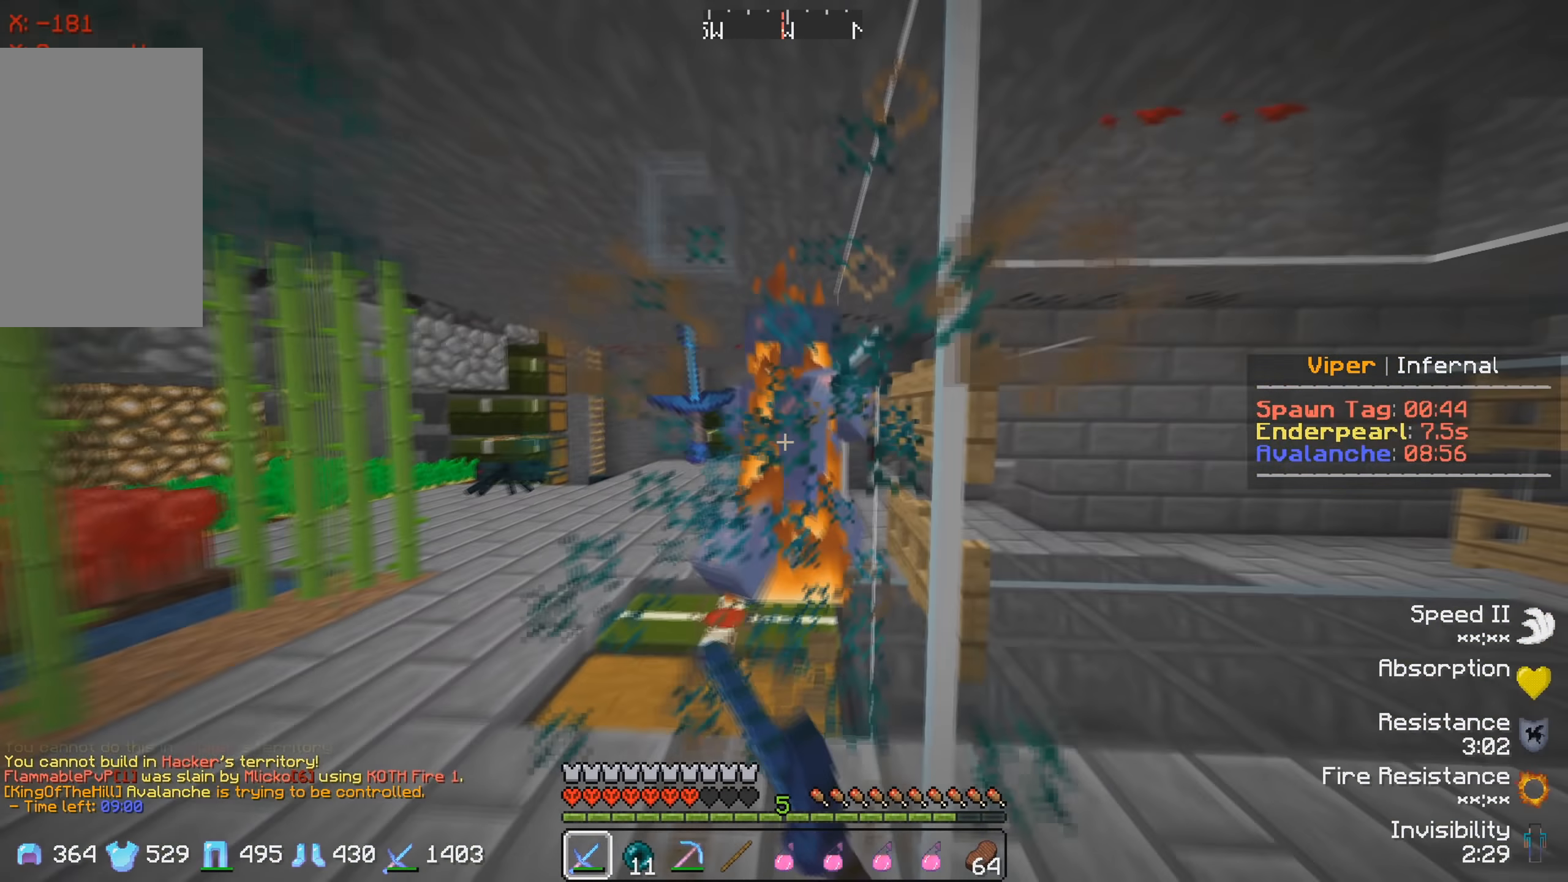
{"keys": ["w"], "events": [[117, "a", "down"], [483, "a", "up"]]}
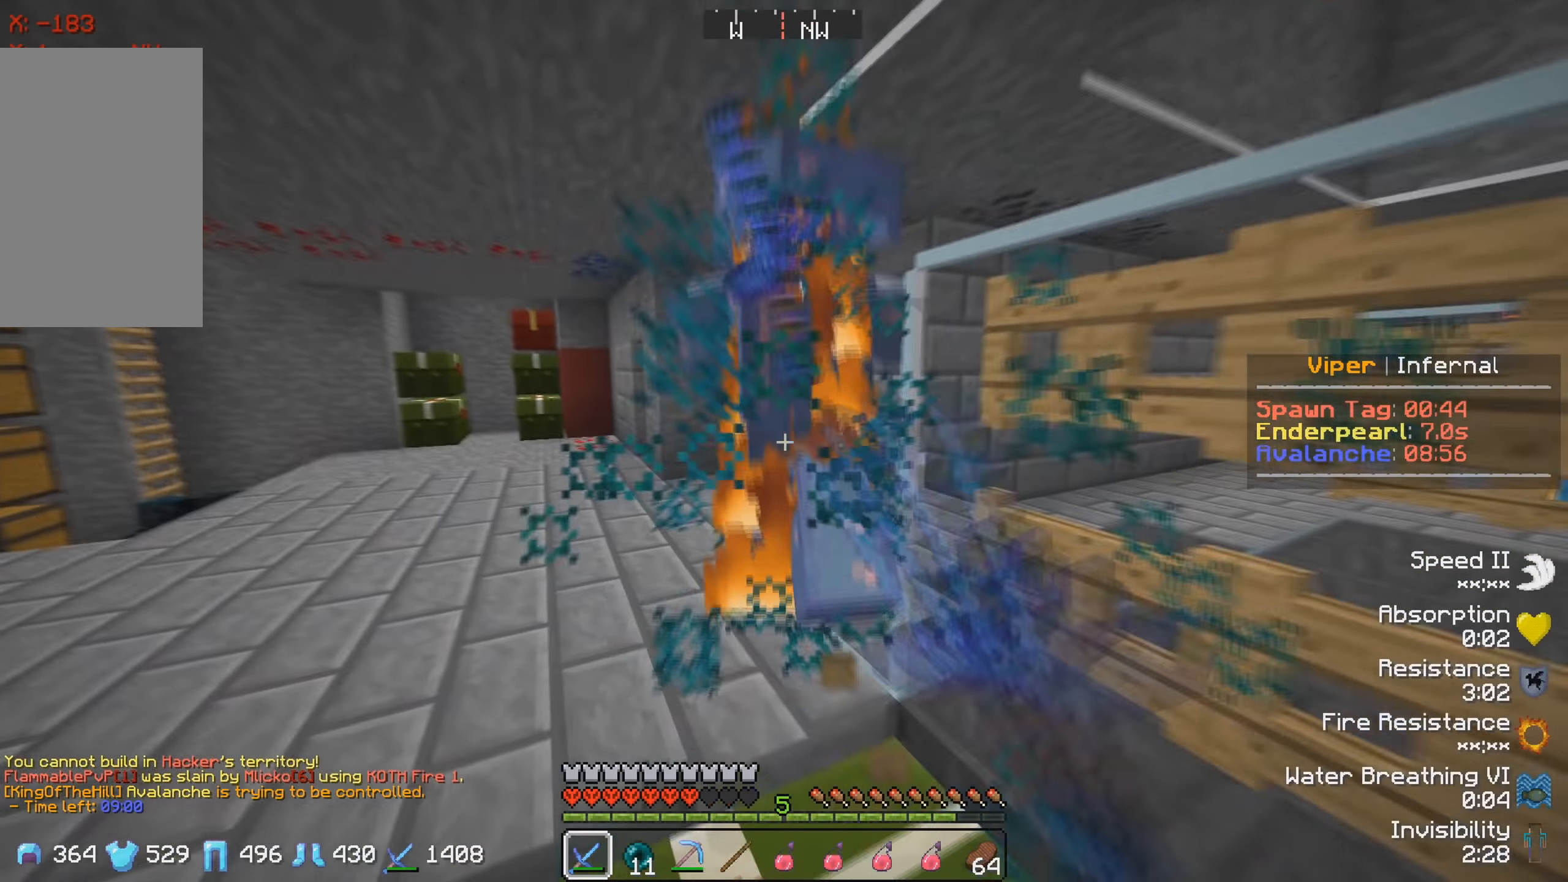
{"keys": ["w"], "events": [[117, "w", "up"], [300, "w", "down"]]}
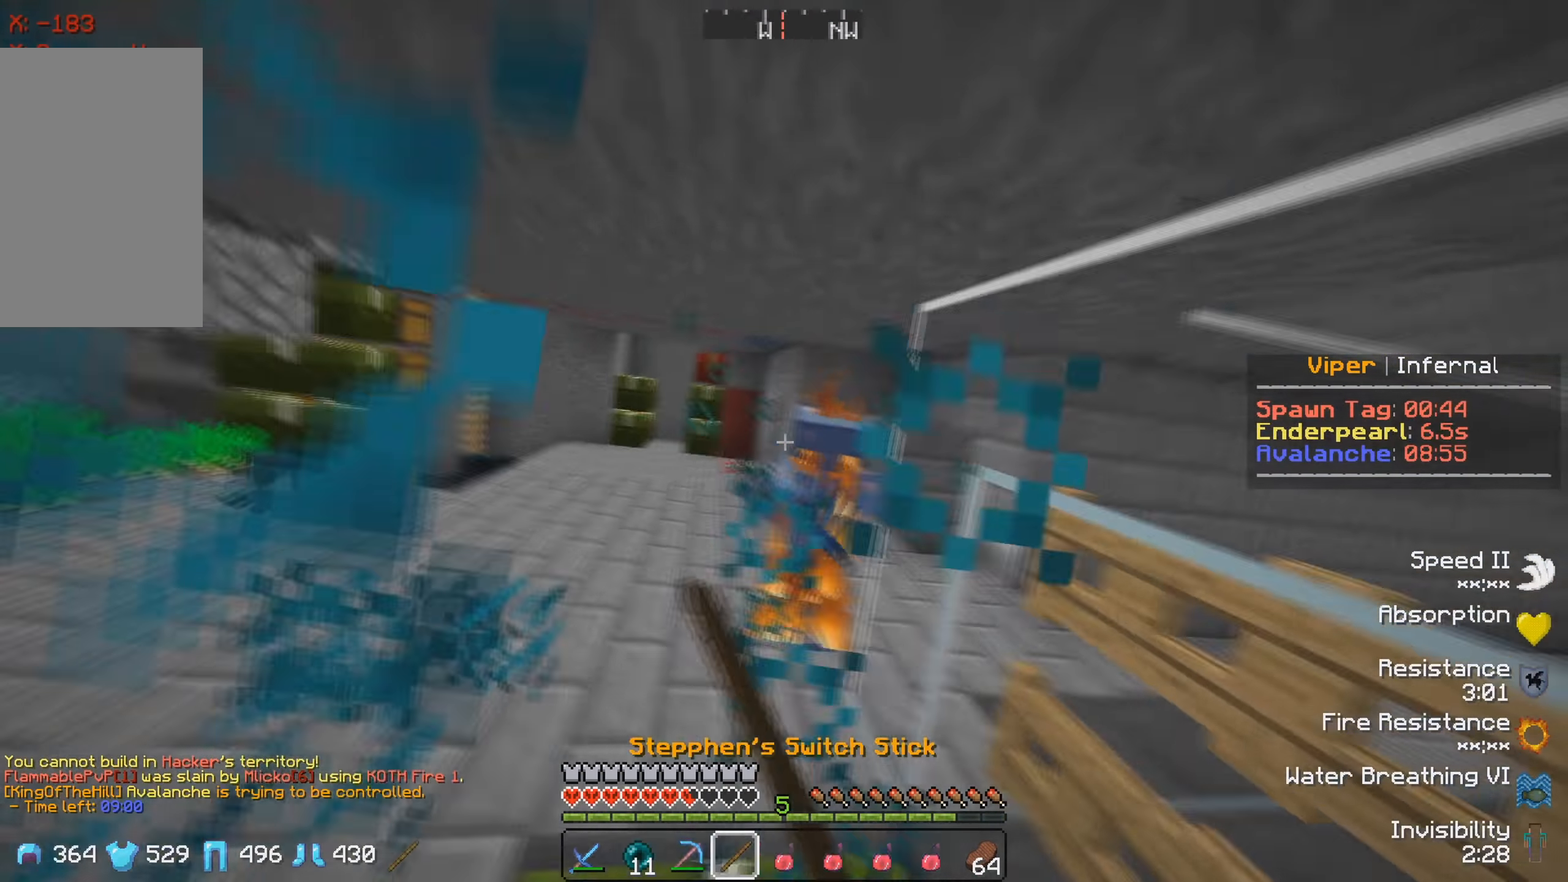
{"keys": ["w"], "events": []}
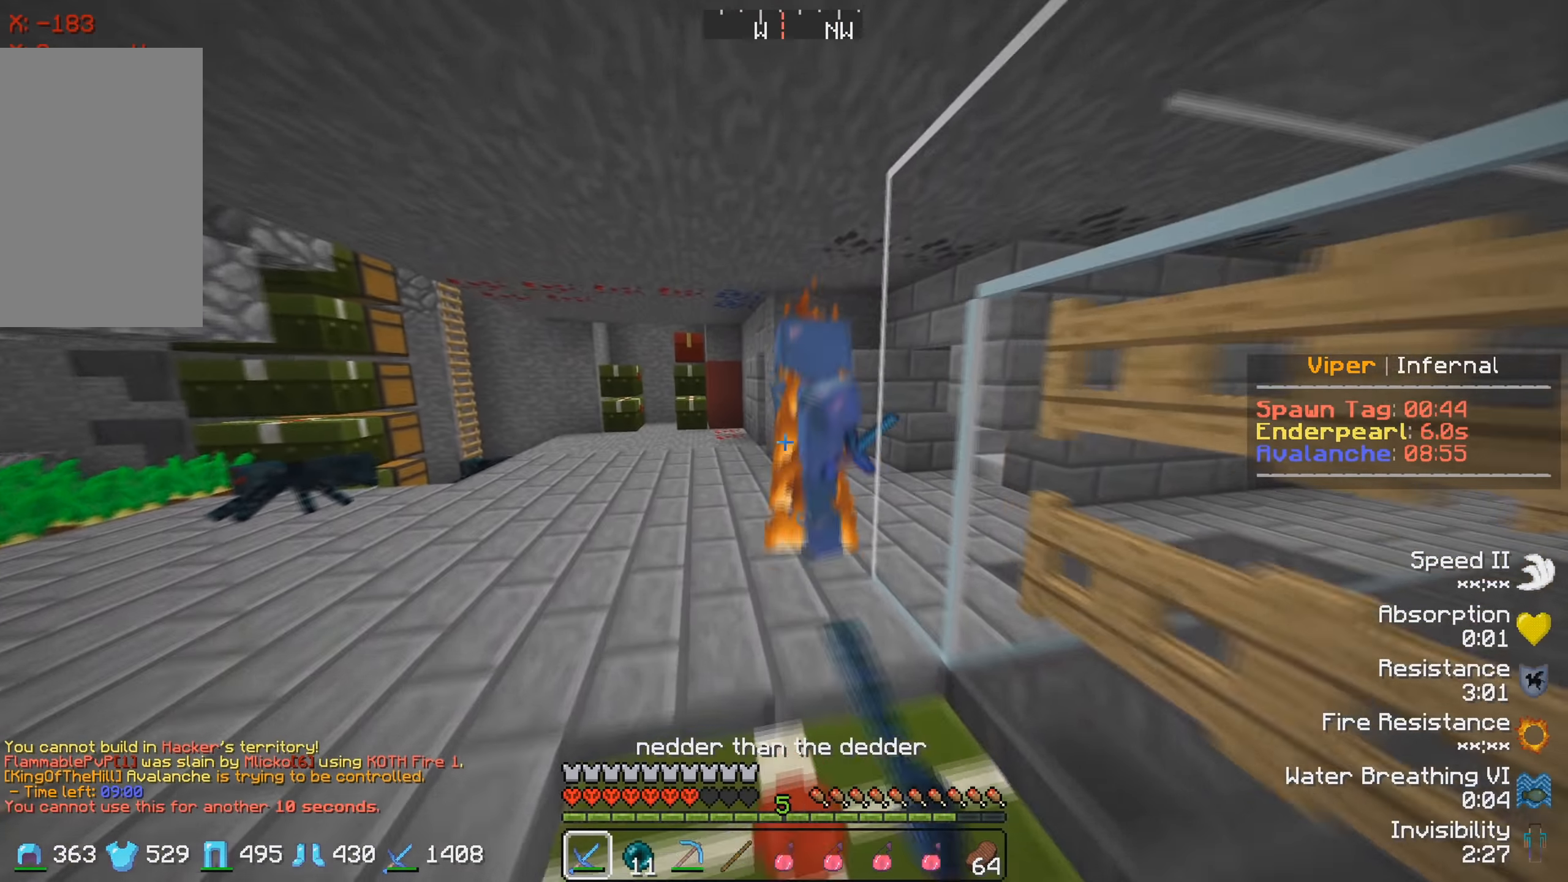
{"keys": ["w"], "events": []}
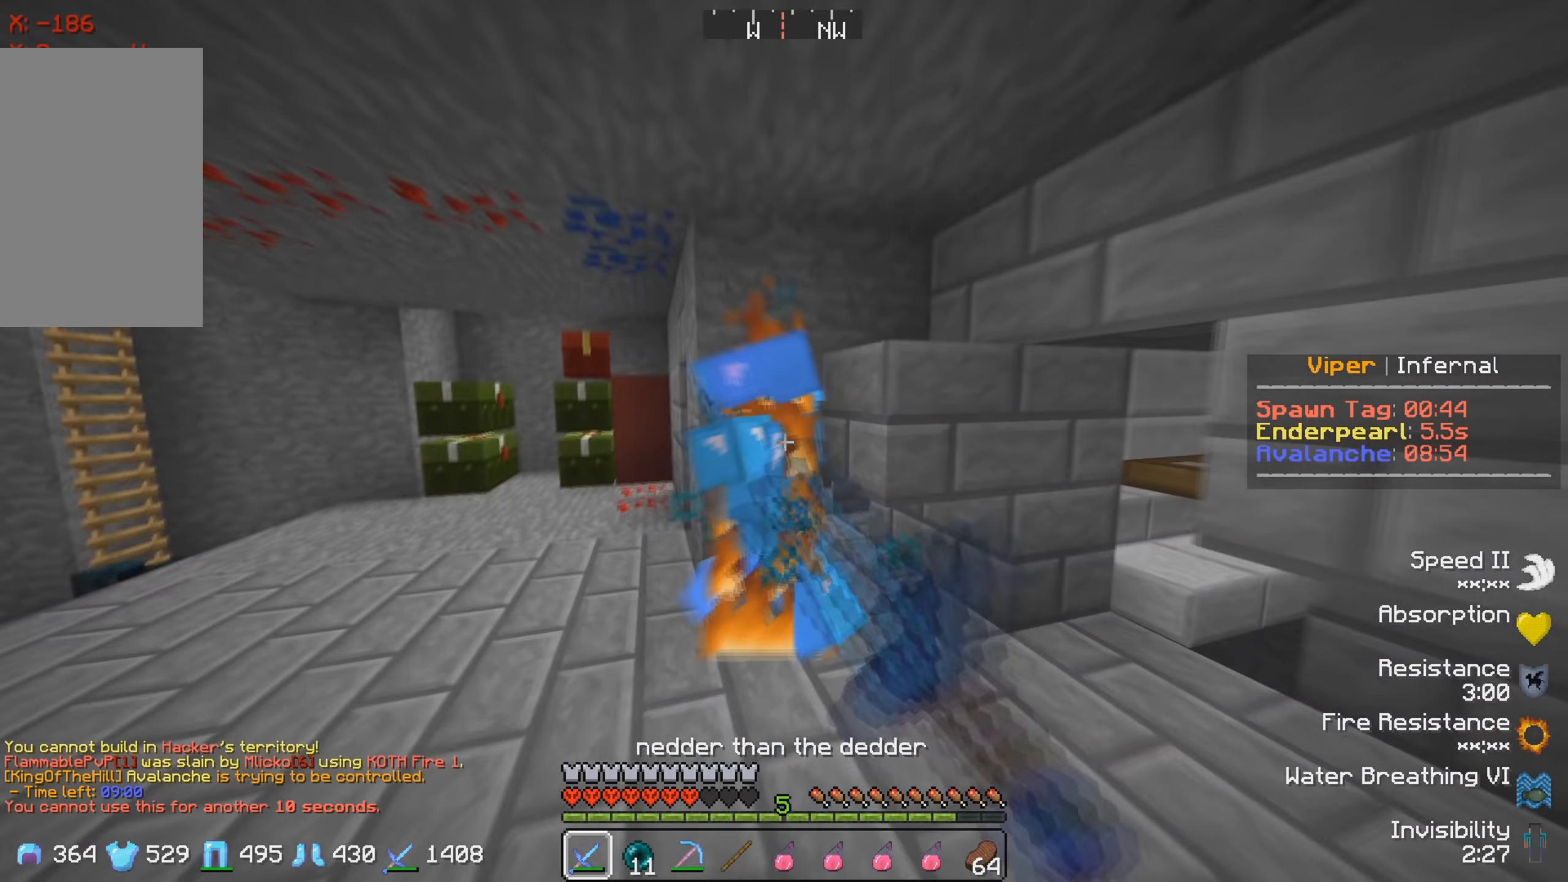
{"keys": ["a"], "events": [[100, "a", "down"], [200, "w", "up"]]}
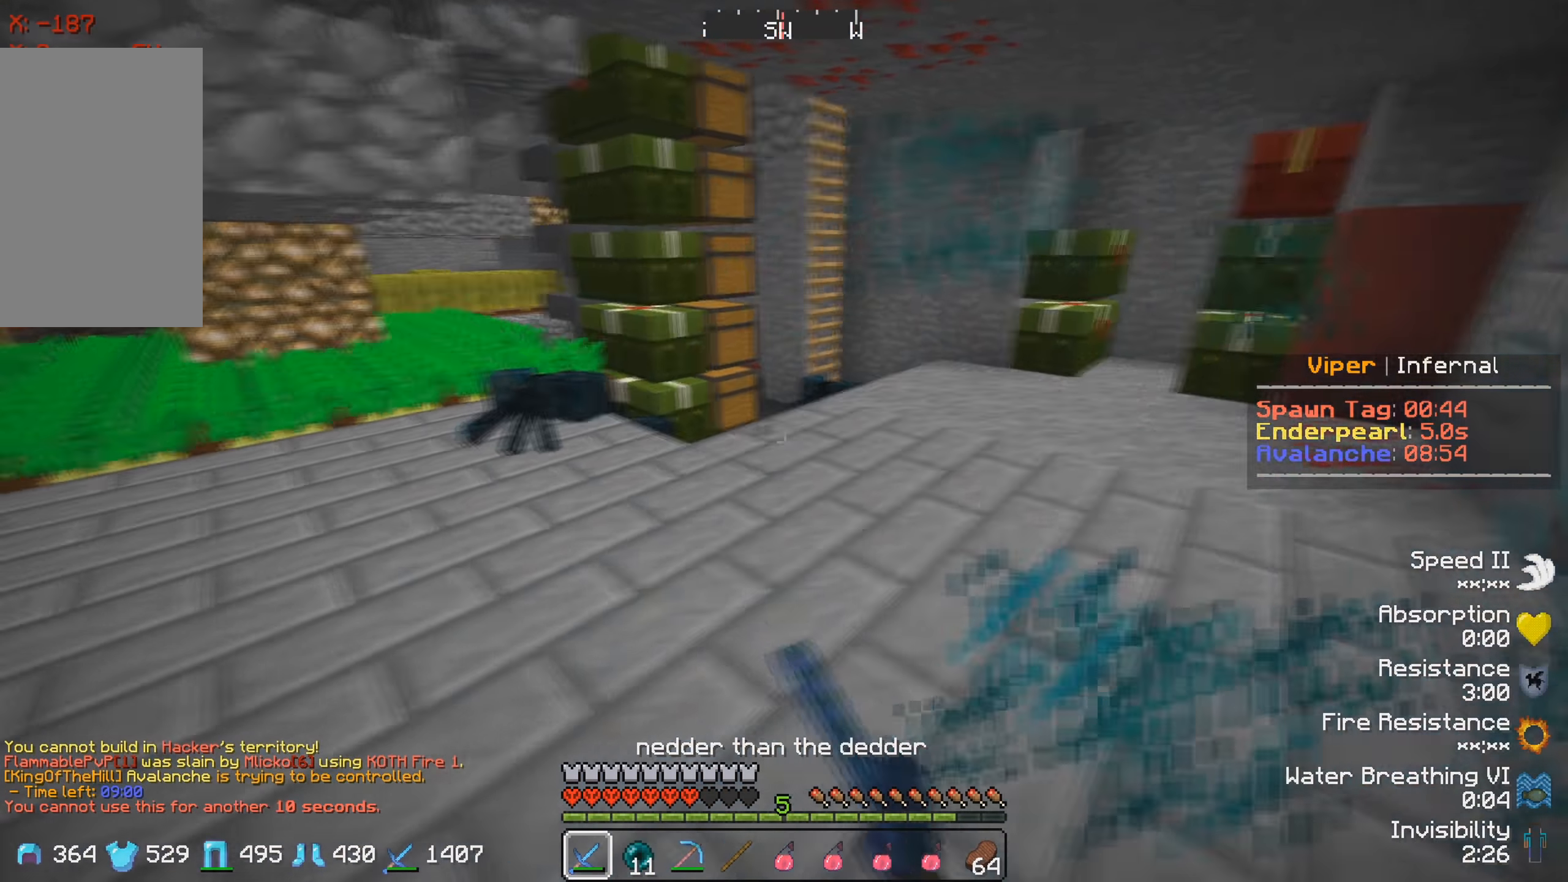
{"keys": ["w"], "events": [[200, "w", "down"], [400, "a", "up"]]}
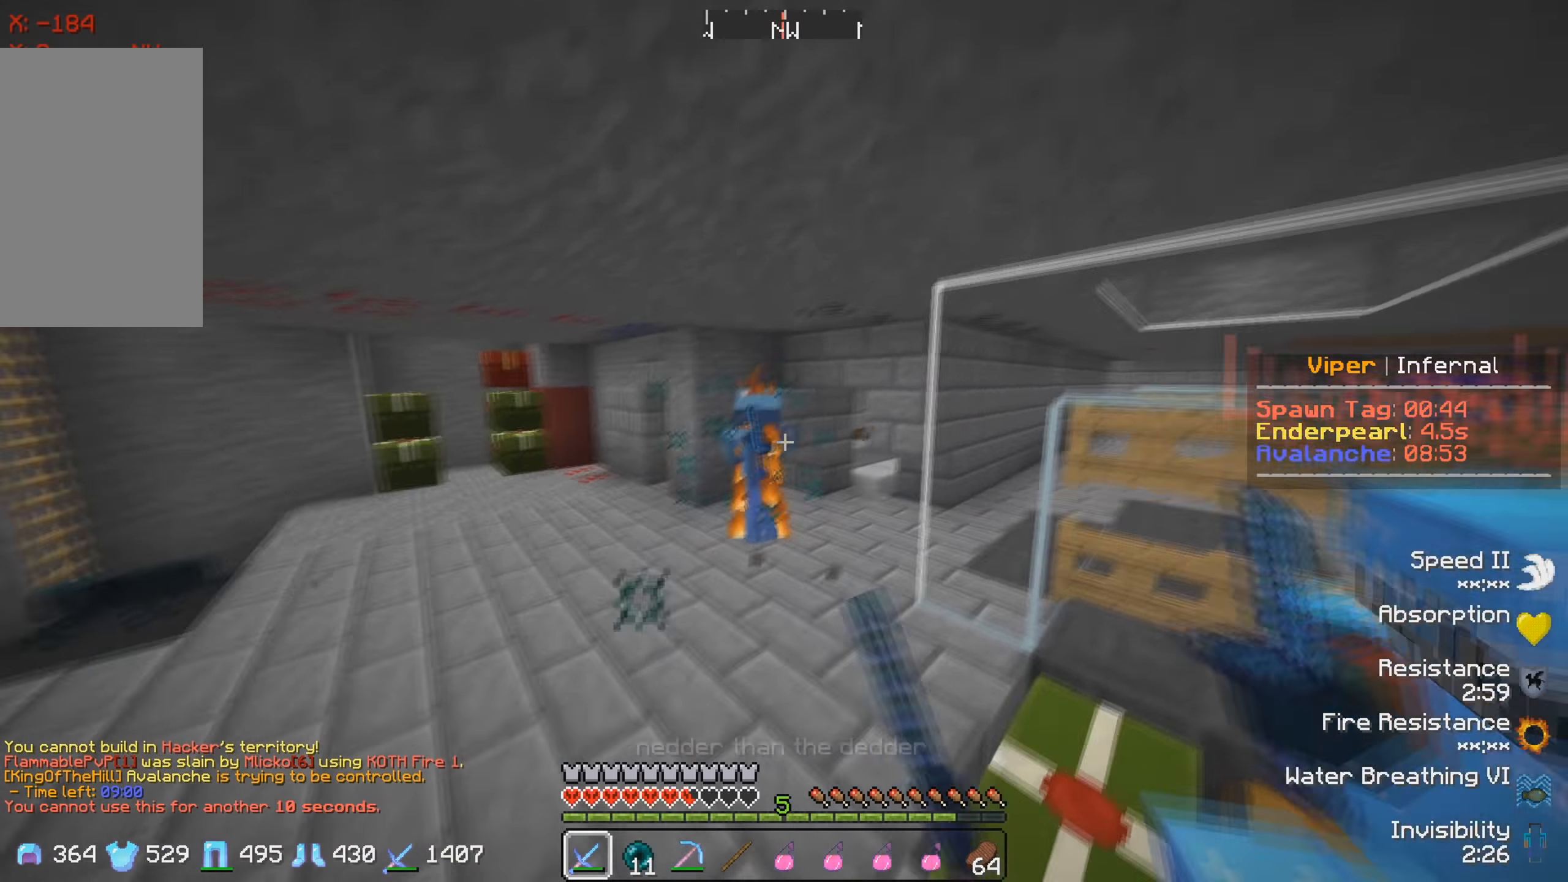
{"keys": ["w"], "events": []}
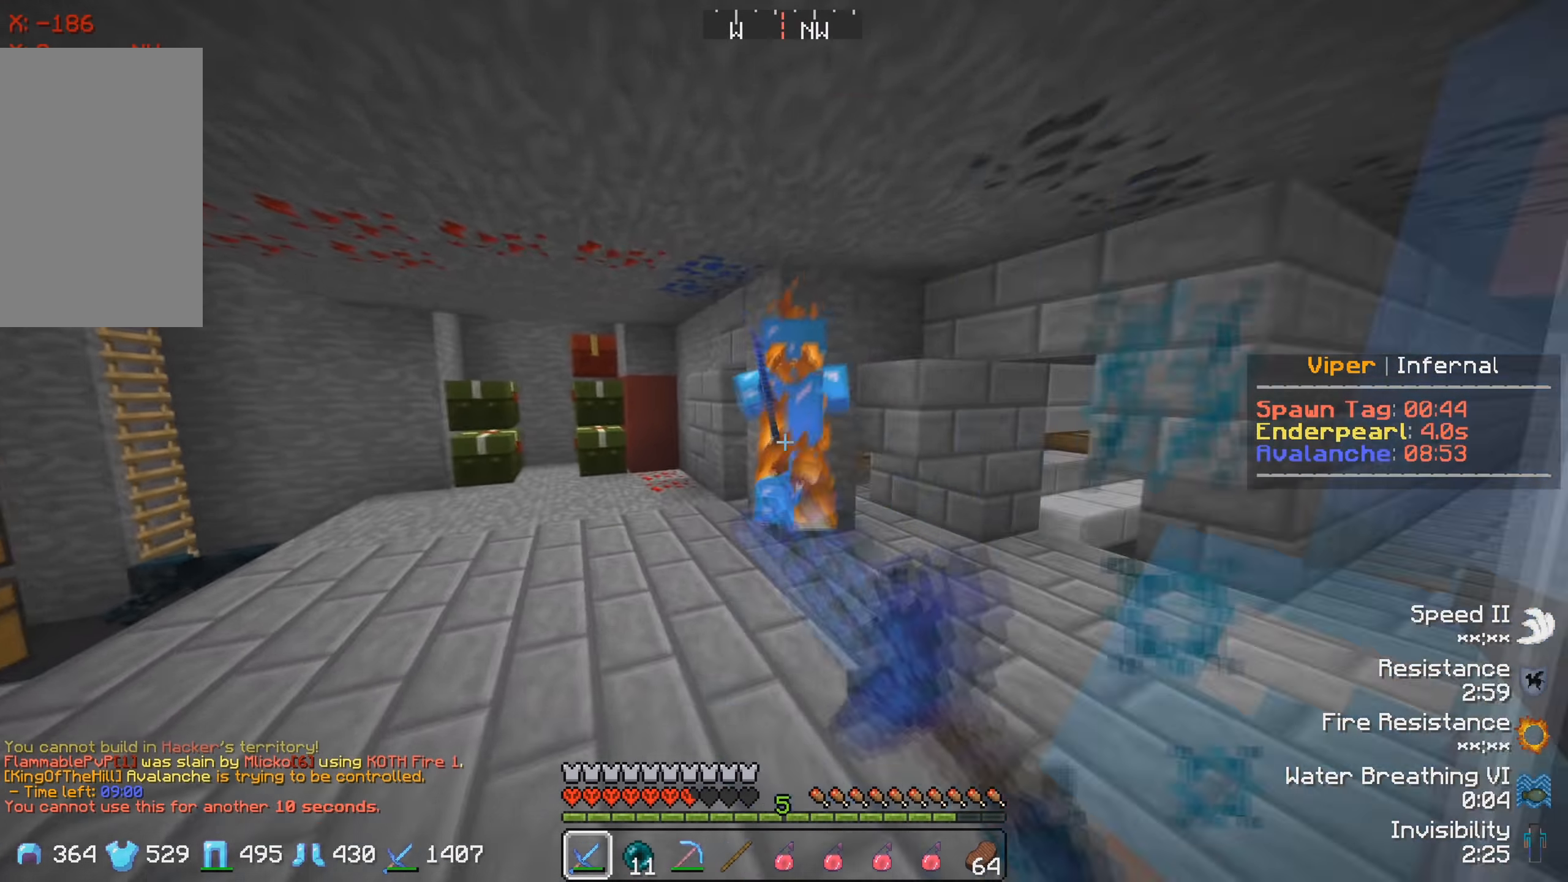
{"keys": ["w"], "events": [[183, "a", "down"], [367, "a", "up"]]}
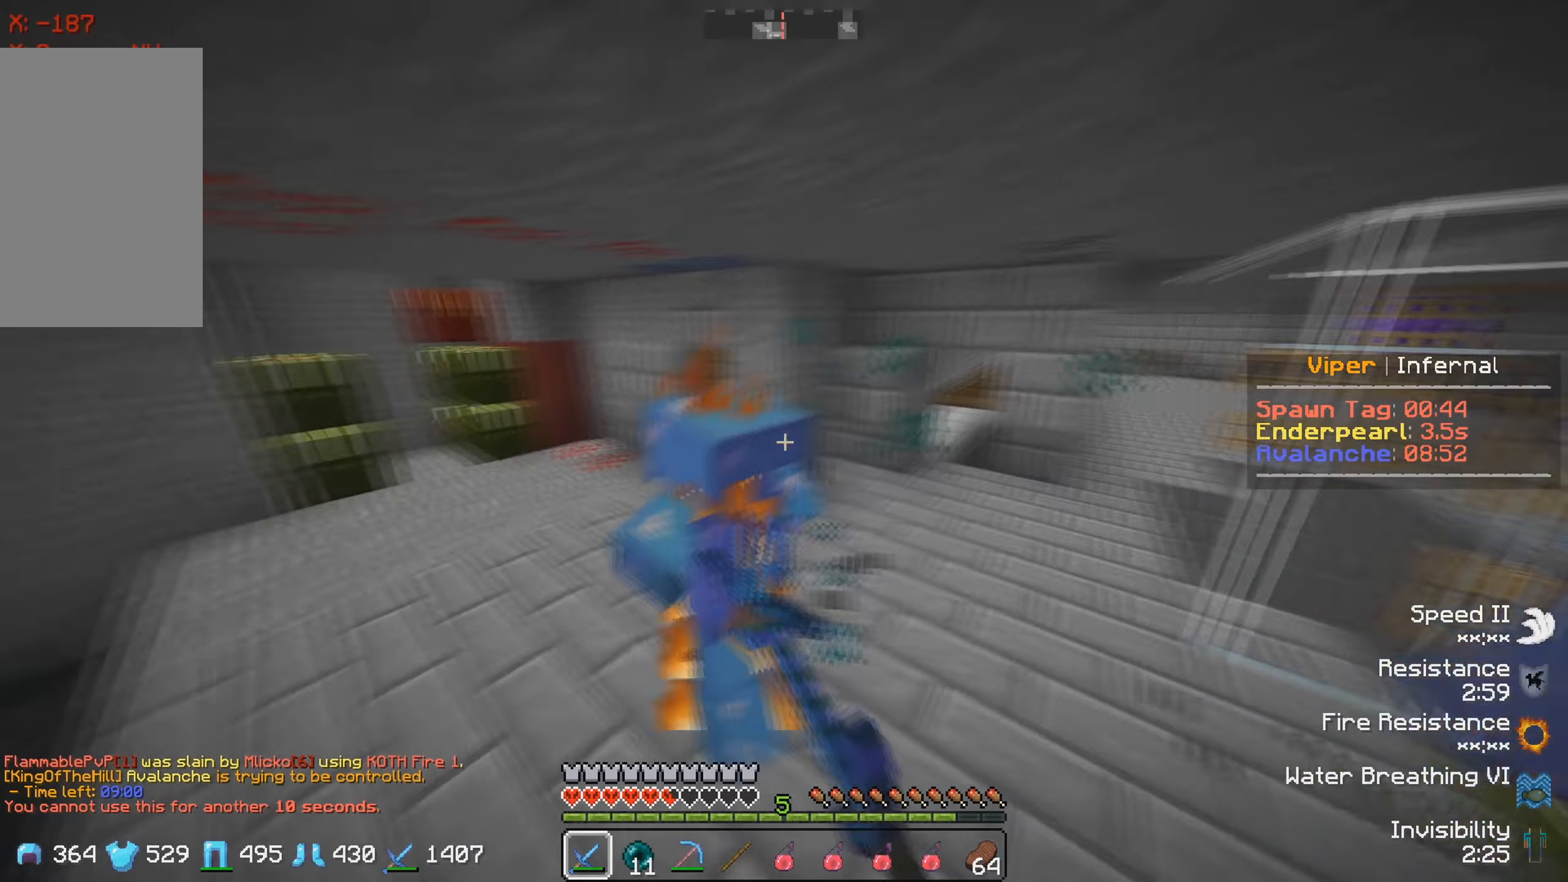
{"keys": ["w"], "events": [[417, "w", "up"], [483, "w", "down"]]}
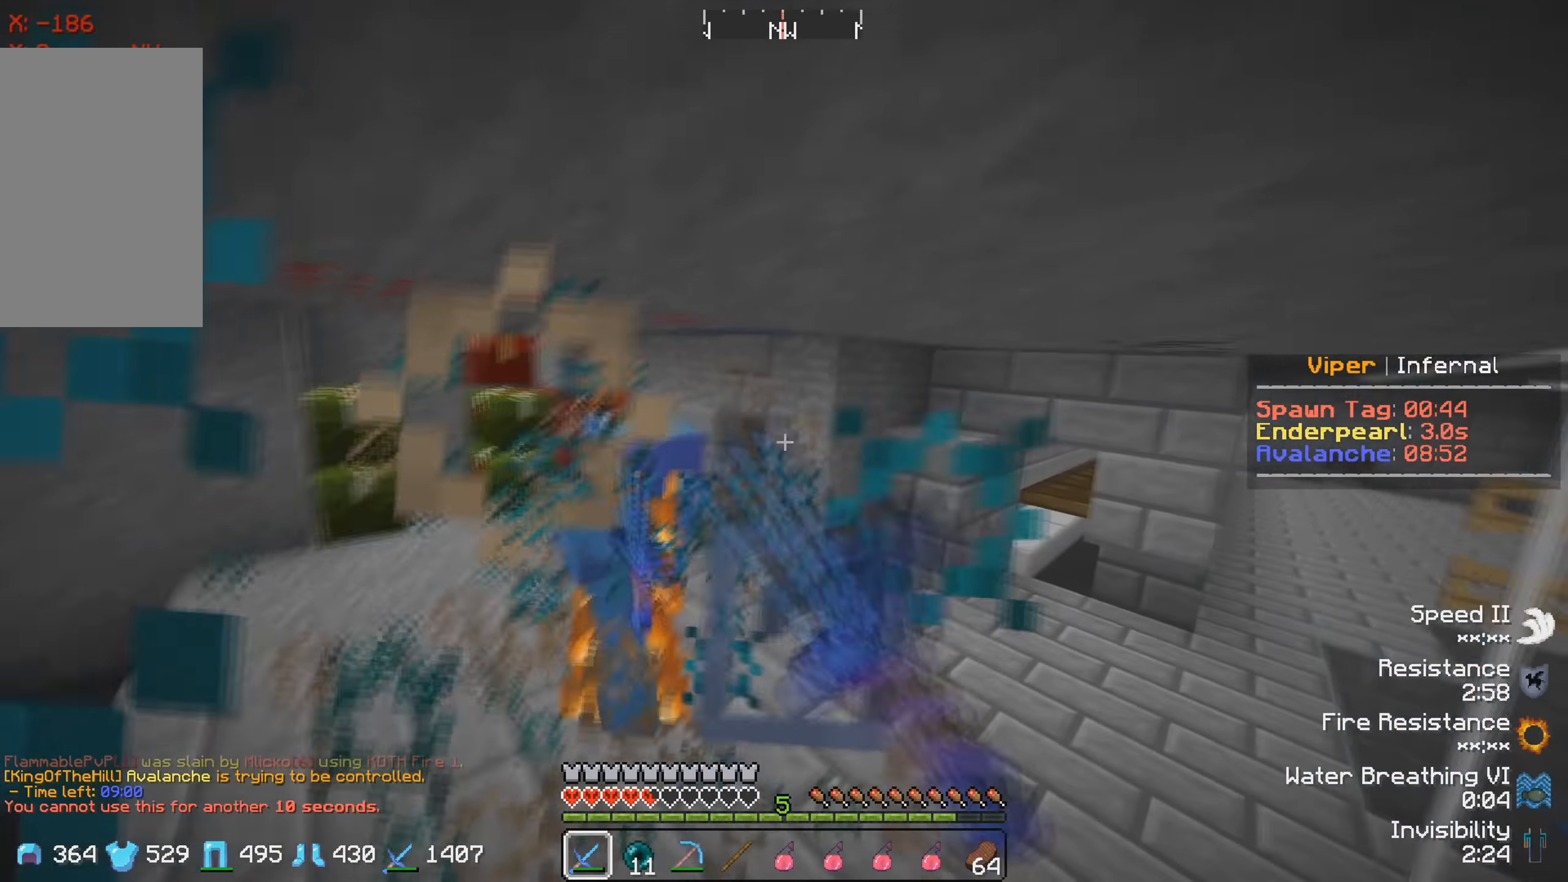
{"keys": ["w"], "events": []}
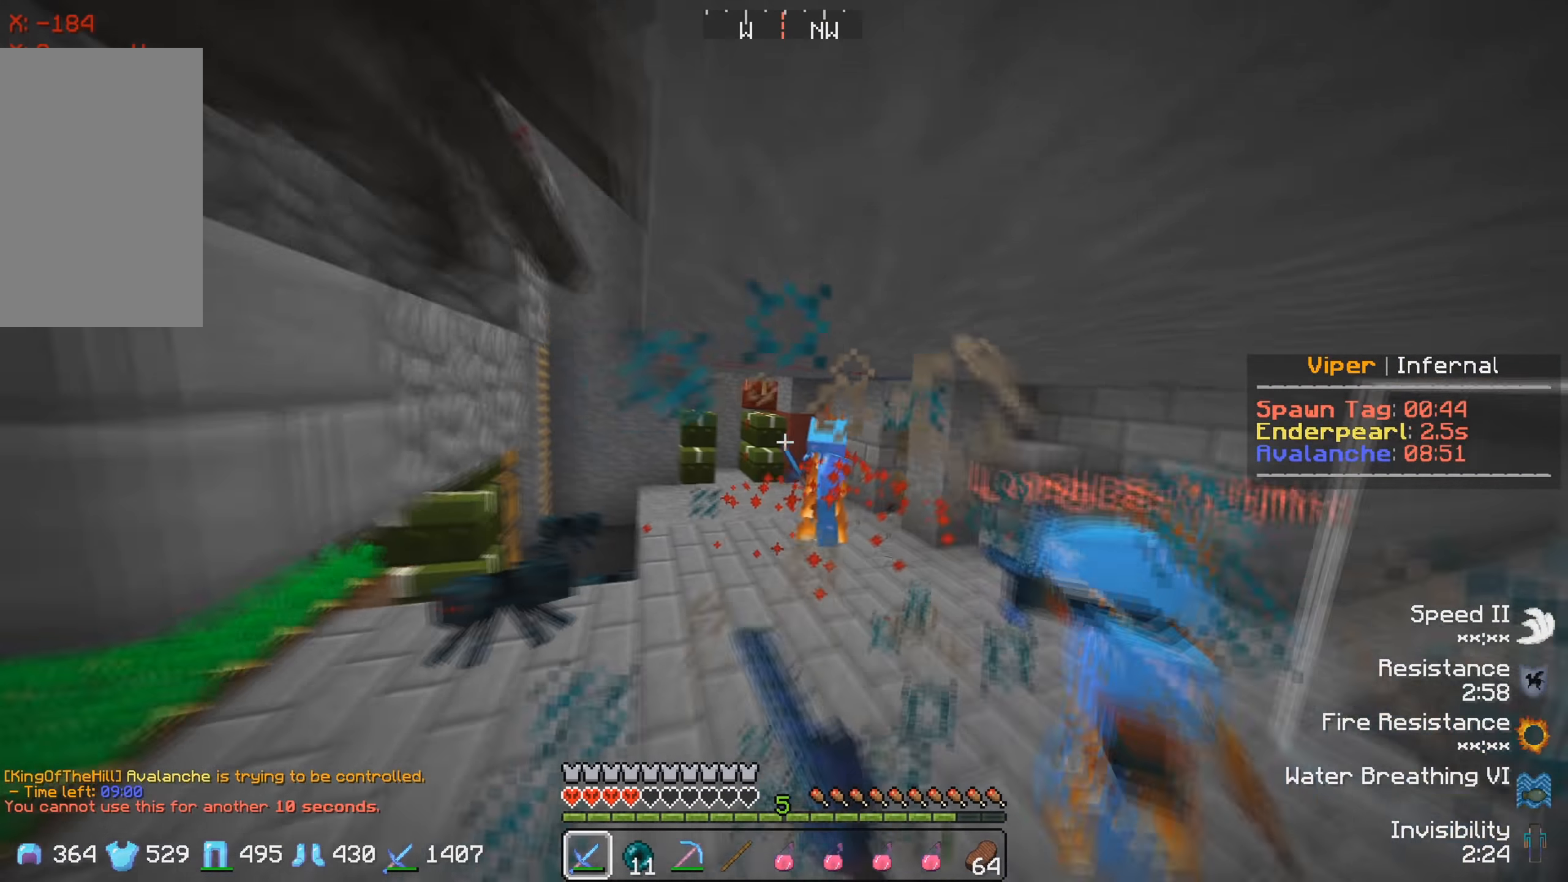
{"keys": ["w"], "events": []}
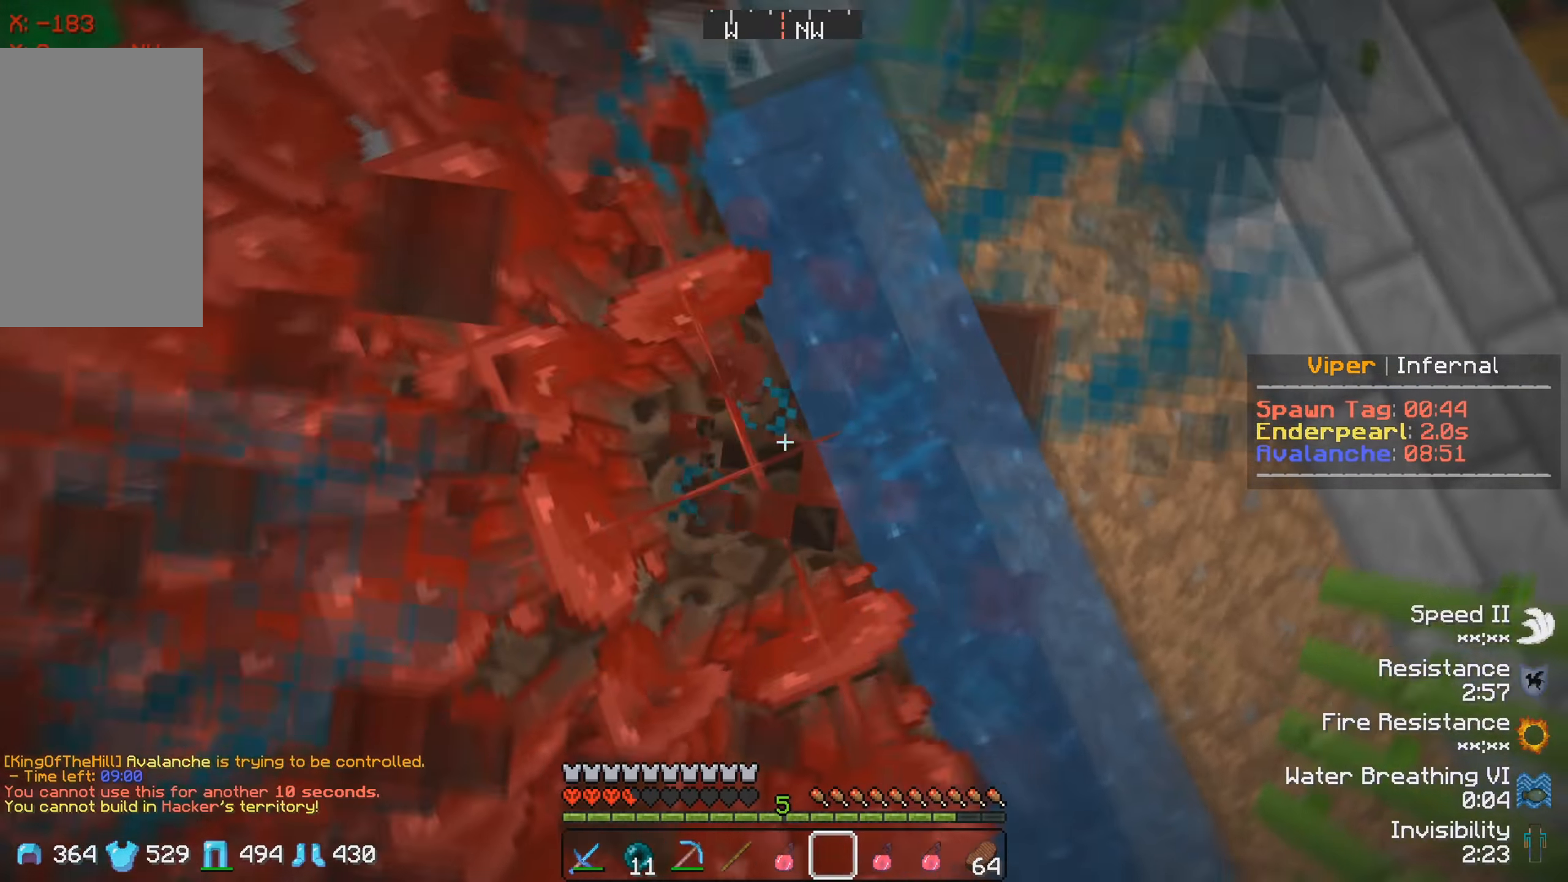
{"keys": ["w"], "events": []}
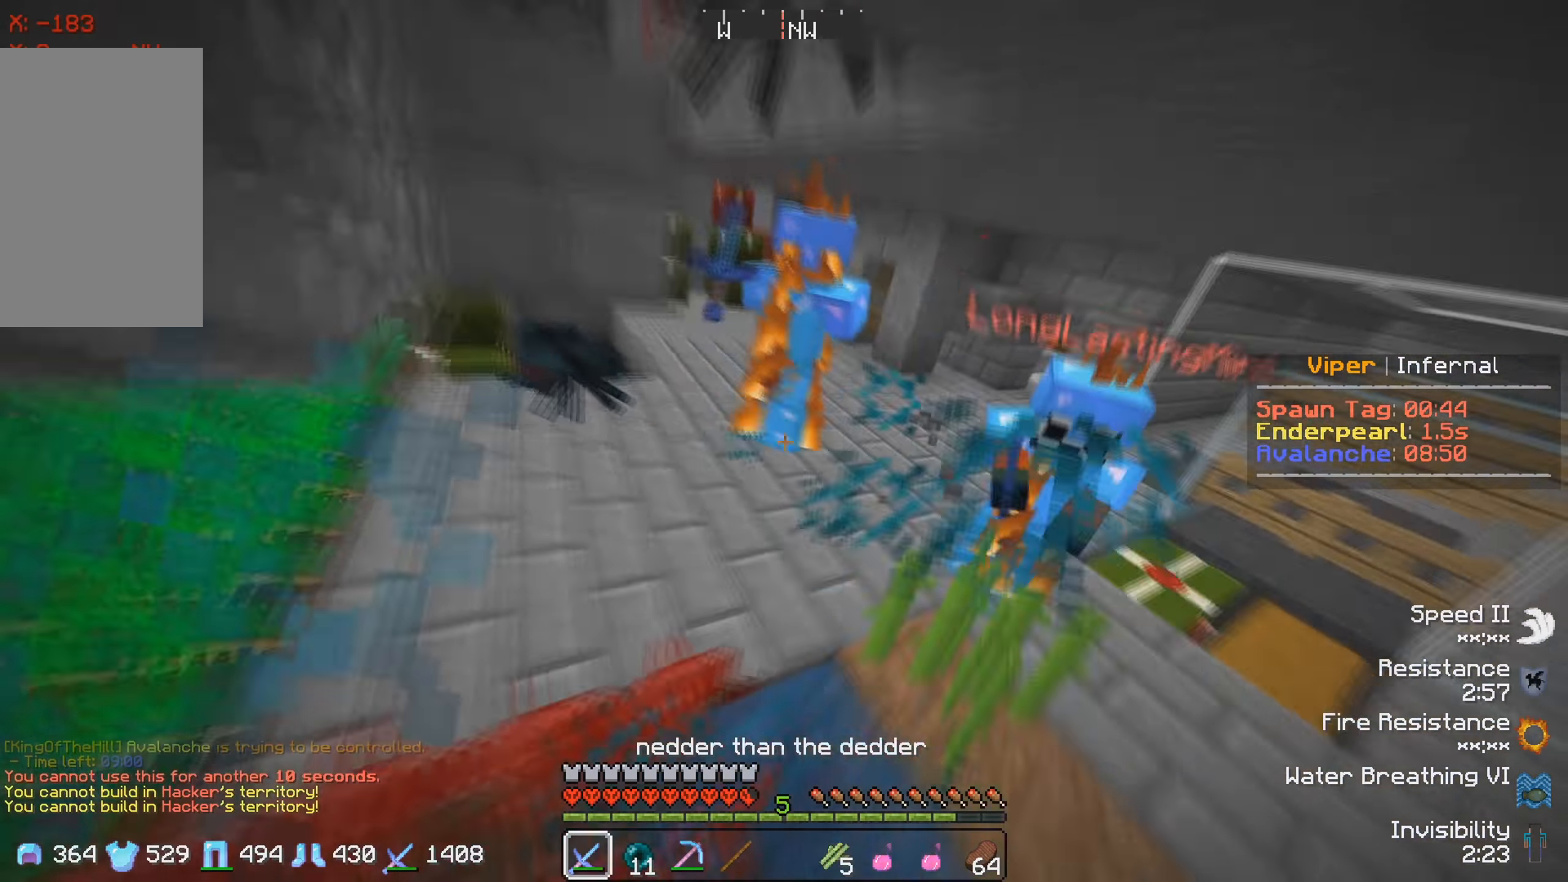
{"keys": ["w"], "events": []}
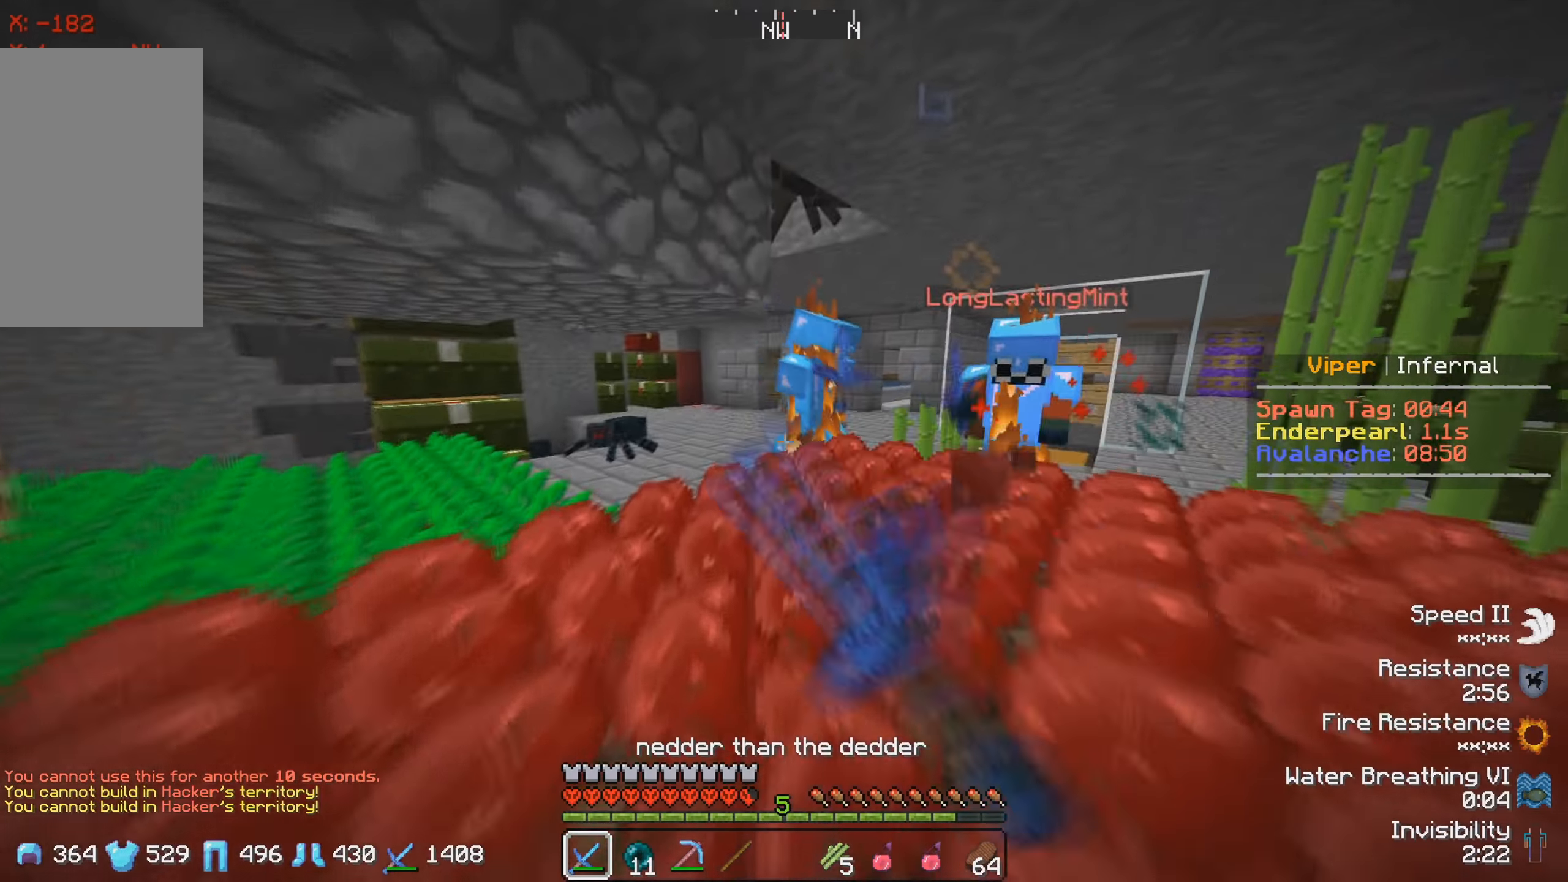
{"keys": ["a", "w"], "events": [[333, "a", "down"]]}
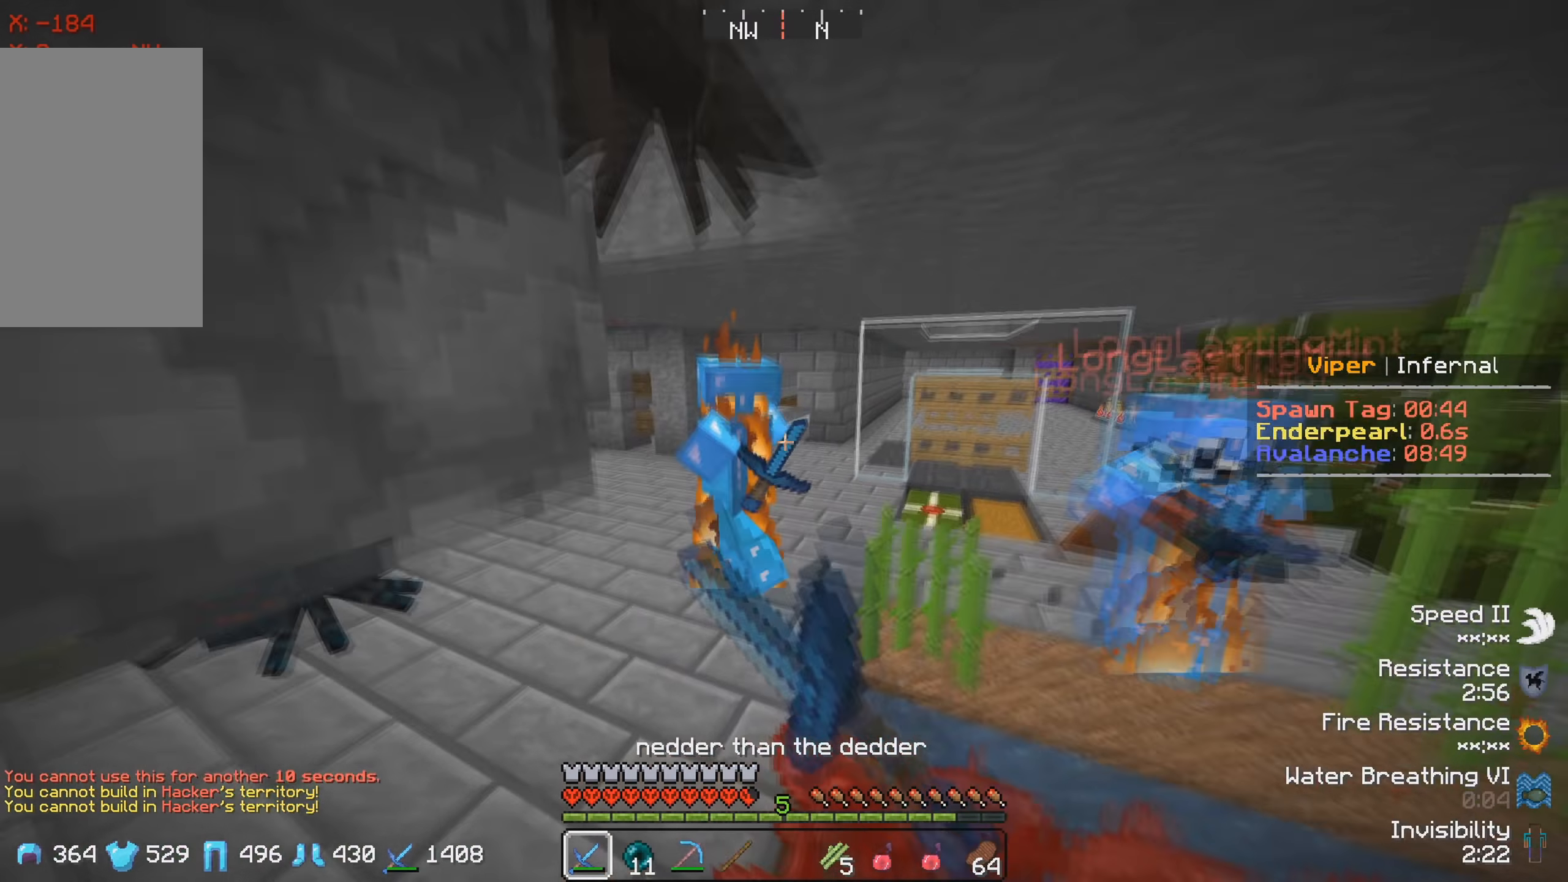
{"keys": ["a", "w"], "events": []}
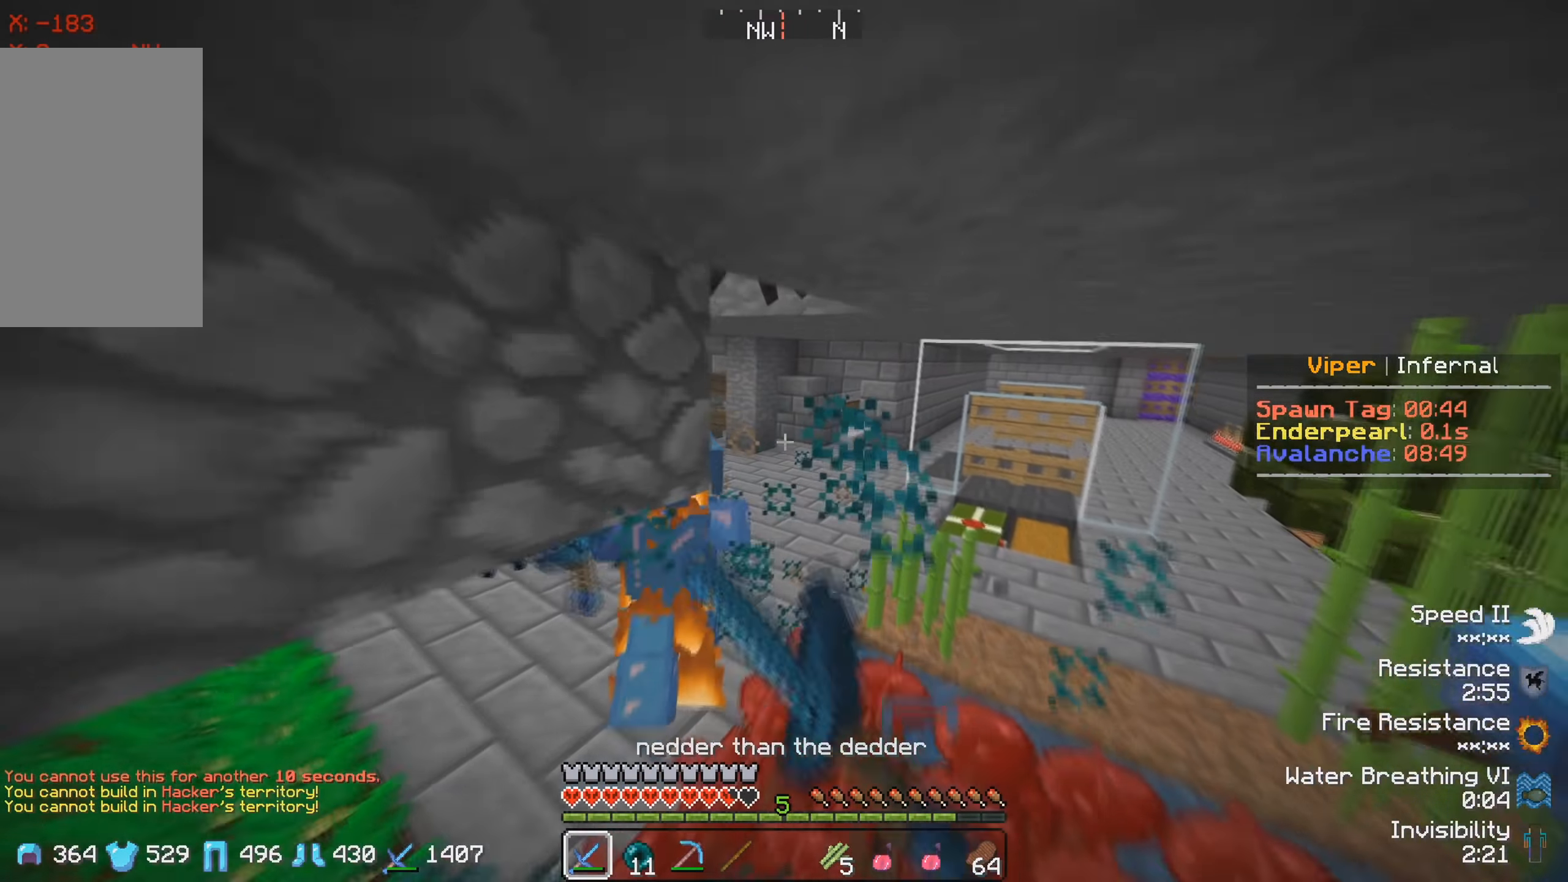
{"keys": ["w"], "events": [[83, "a", "up"]]}
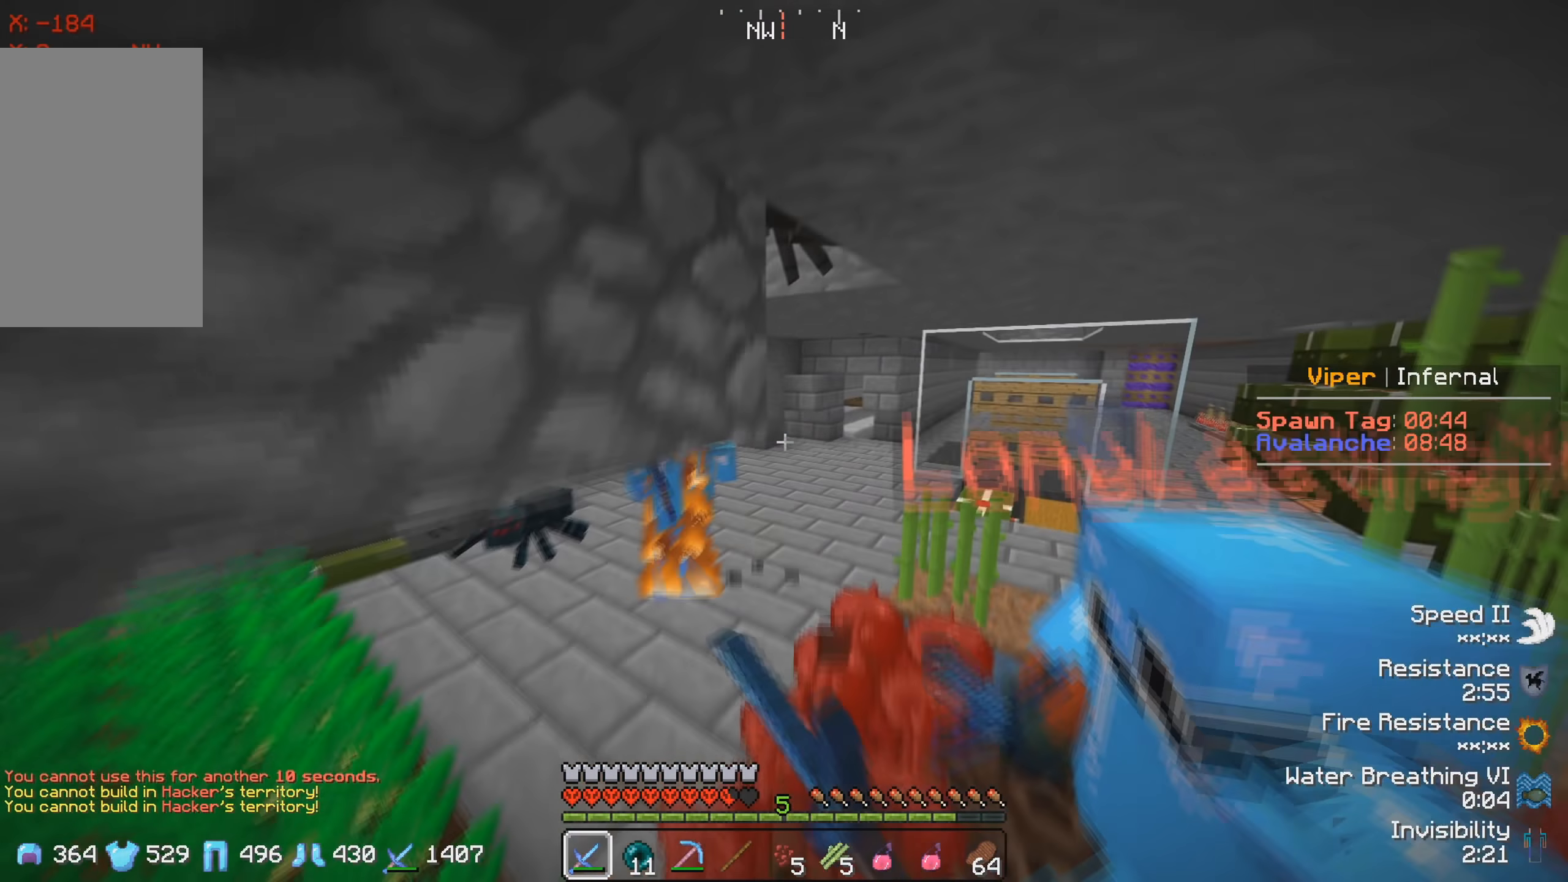
{"keys": ["w"], "events": []}
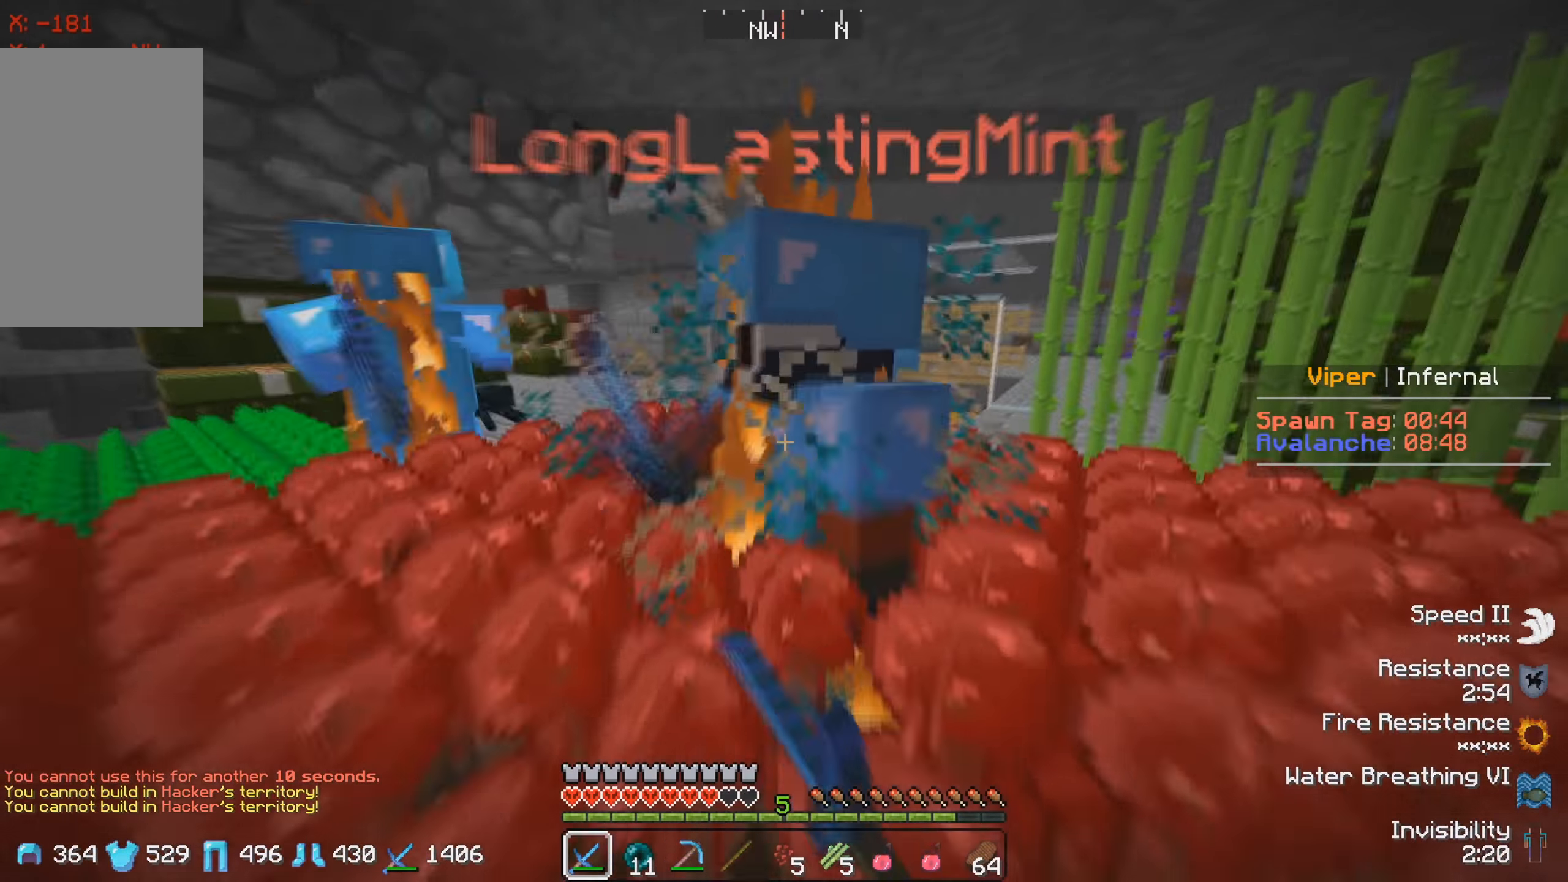
{"keys": ["w"], "events": []}
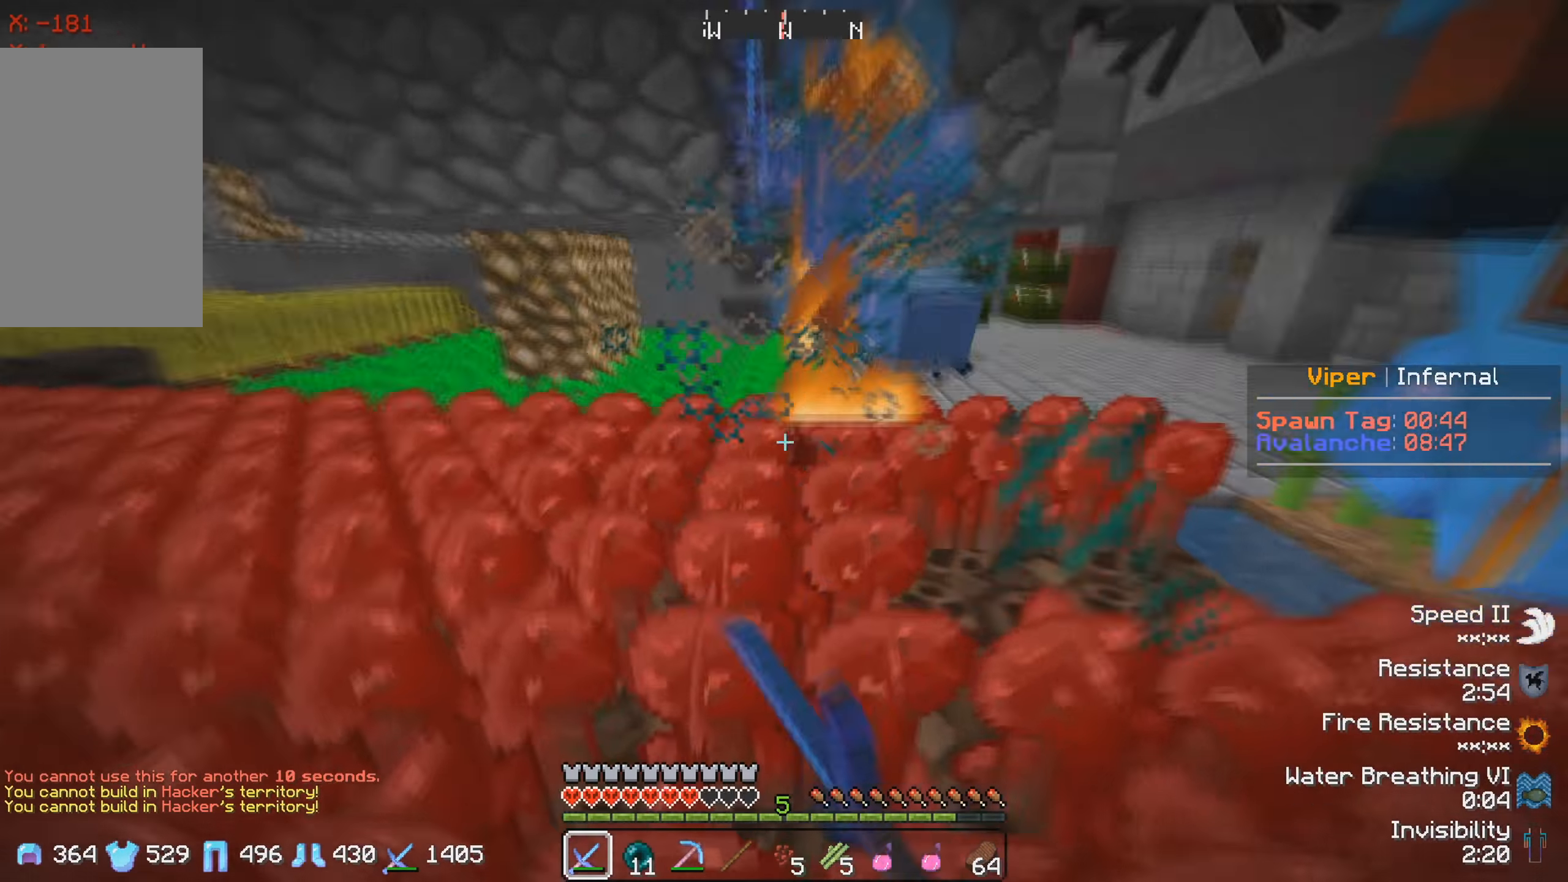
{"keys": ["w"], "events": []}
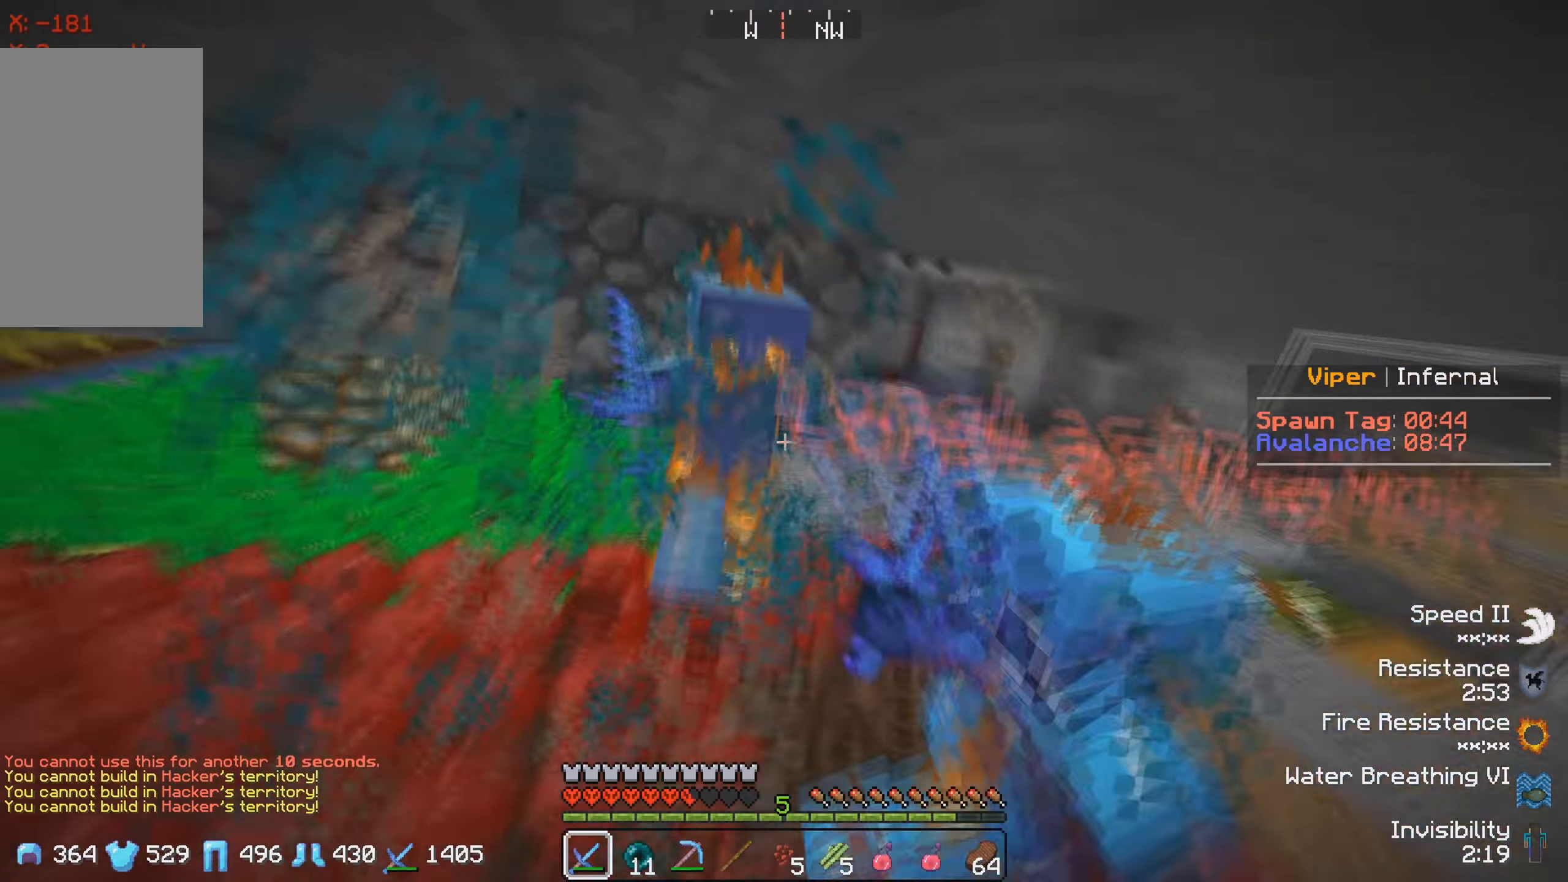
{"keys": ["w"], "events": []}
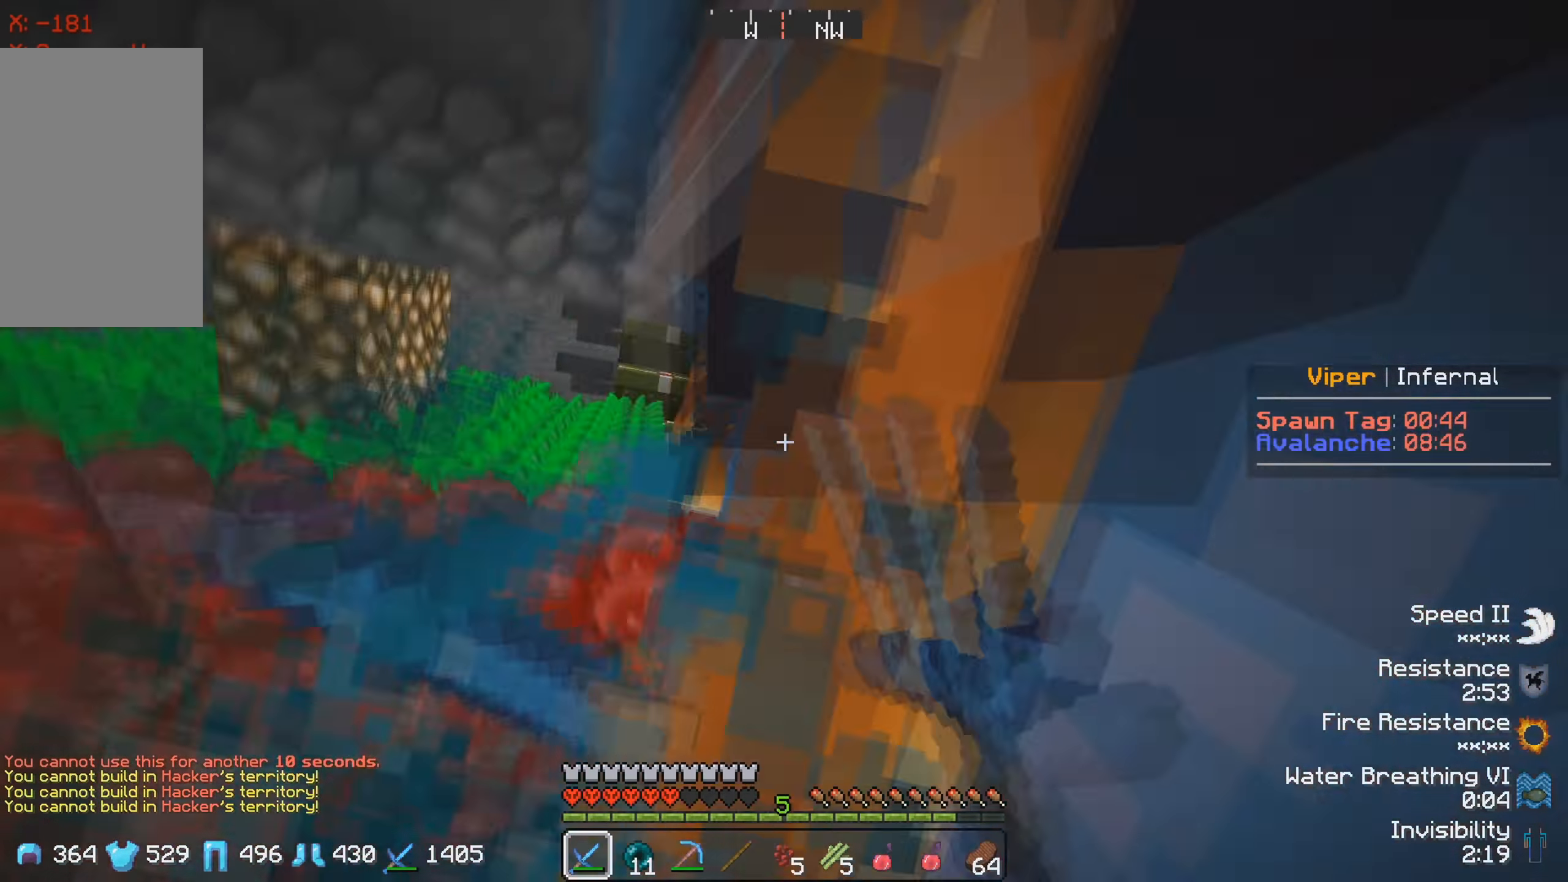
{"keys": ["w"], "events": []}
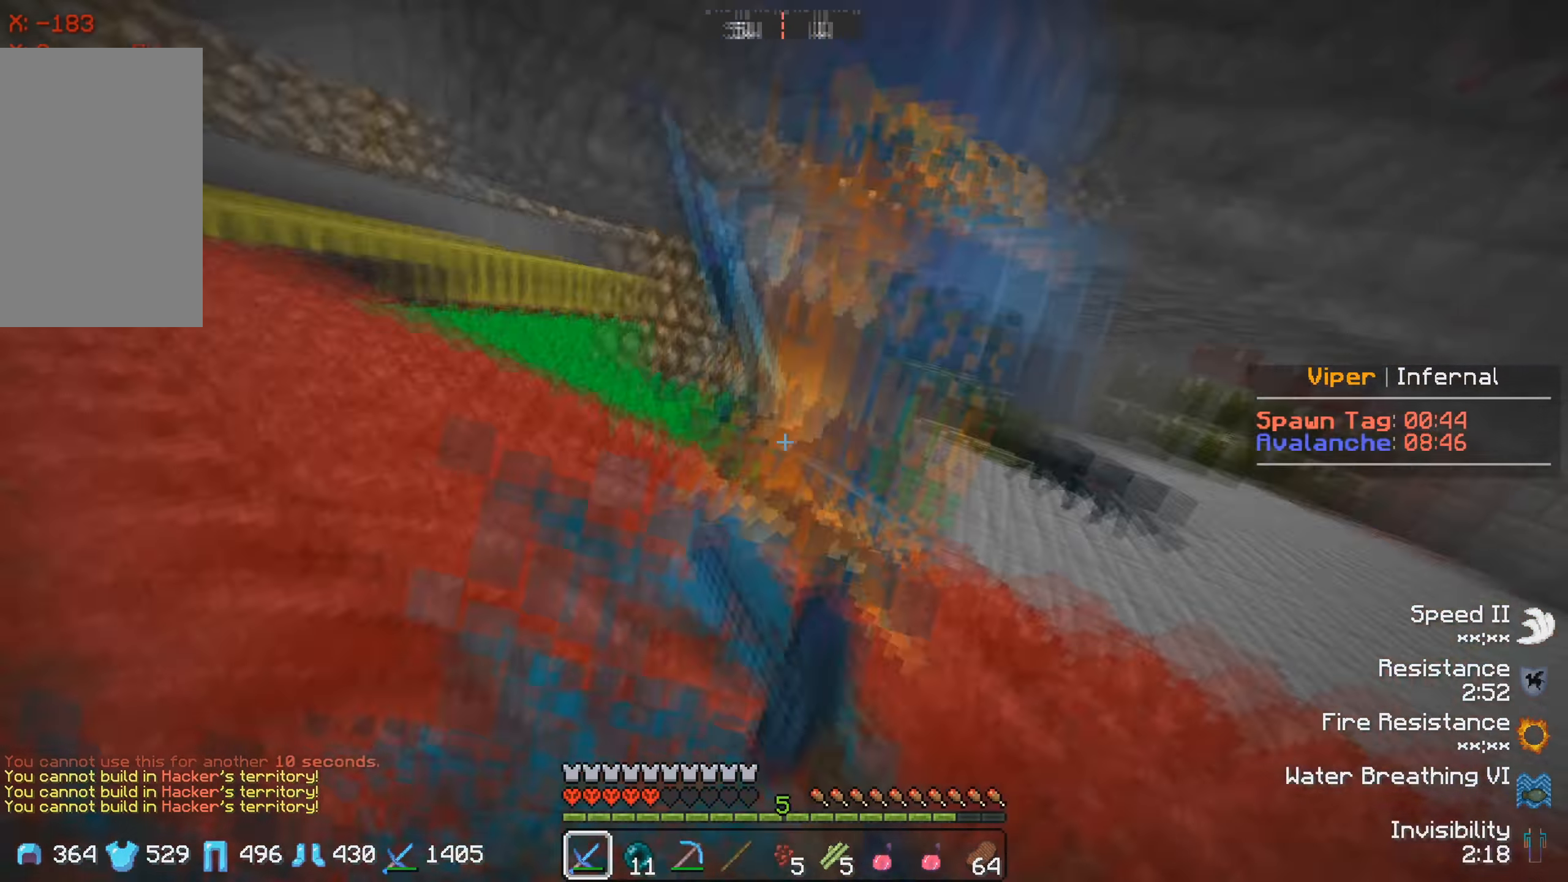
{"keys": ["w"], "events": []}